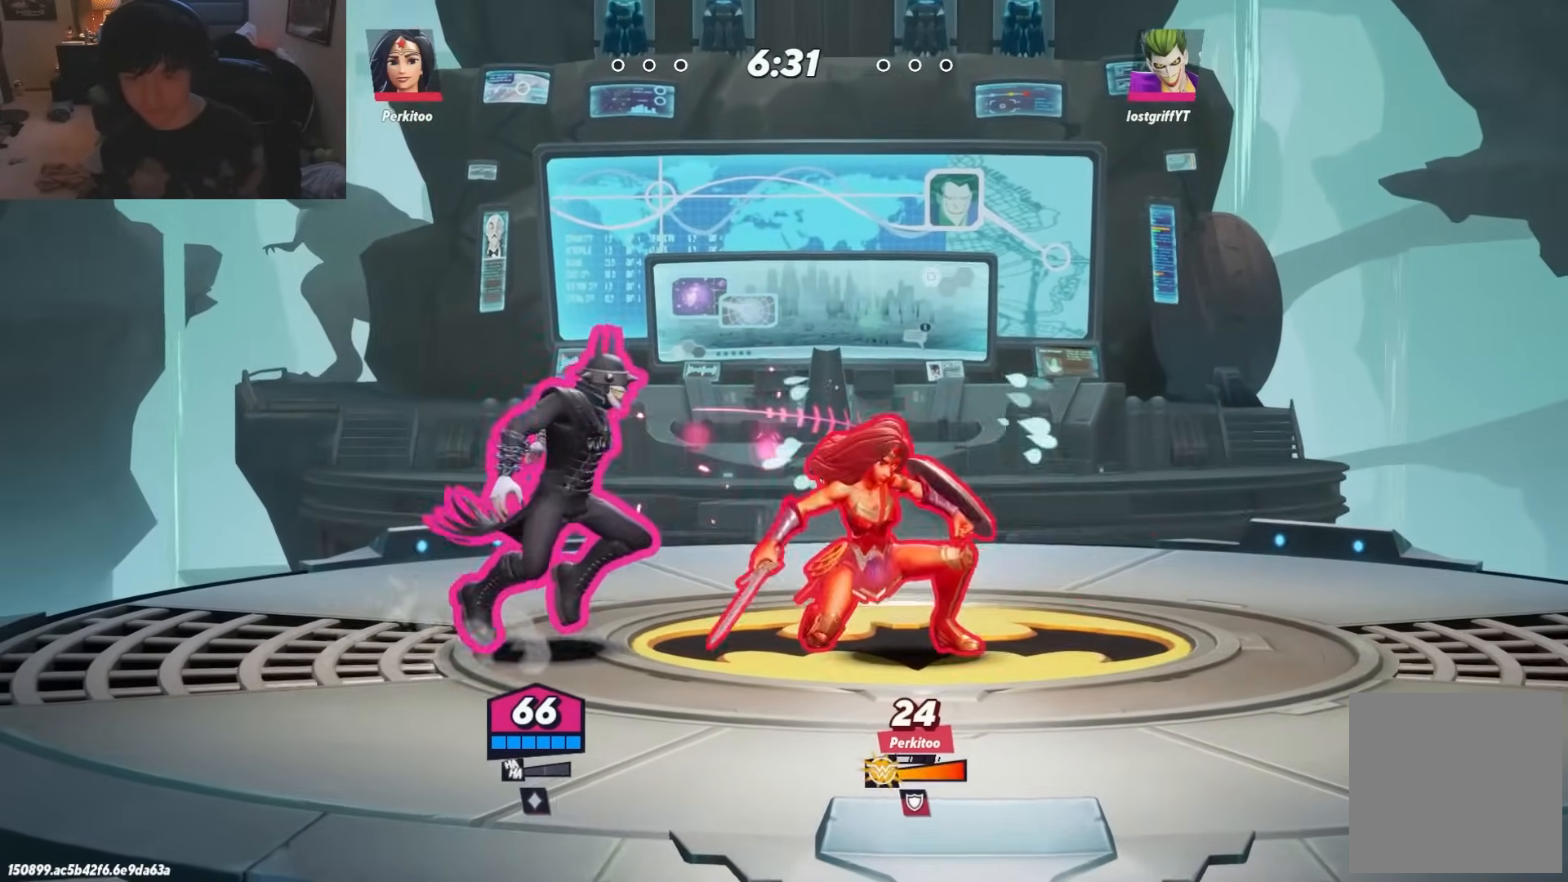
Gameplay with a controller (Nintendo layout); each line is a JSON object with the inputs held at the frame after it. "events" lists button and stick changes between this image and that frame as [ms after this image, input, new state], when the widget could be followed in between. Not read: L2 L3 R3.
{"buttons": [], "left_stick": "right", "right_stick": "down", "events": [[50, "R1", "down"], [83, "L1", "down"], [133, "L1", "up"], [183, "left_stick", "up-right"], [267, "R1", "up"], [350, "left_stick", "right"], [467, "right_stick", "down"]]}
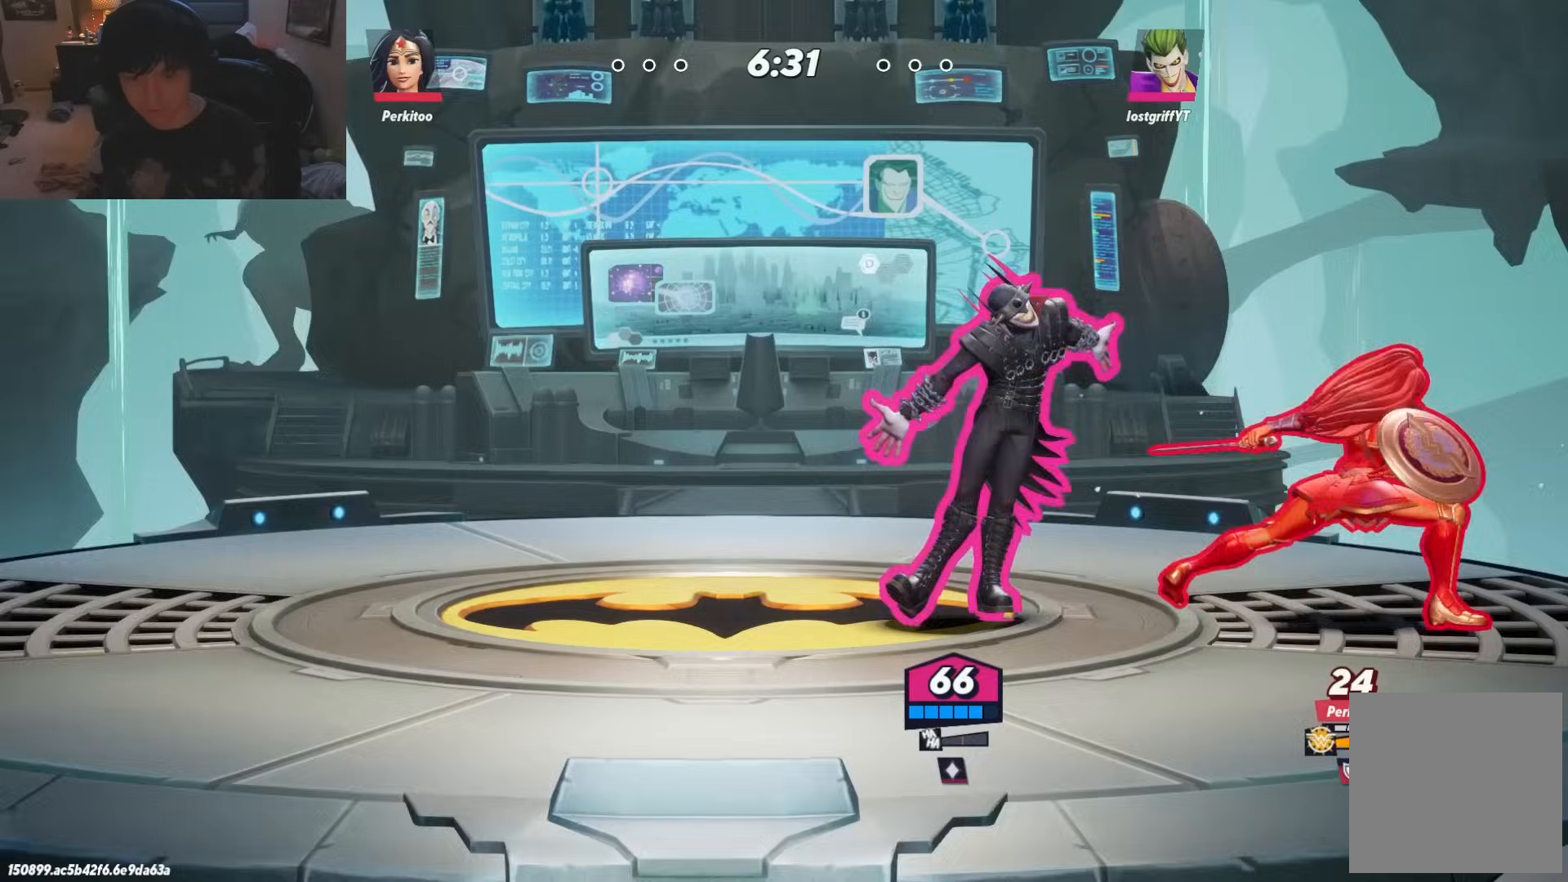
{"buttons": [], "left_stick": "right", "right_stick": "center", "events": [[100, "right_stick", "center"]]}
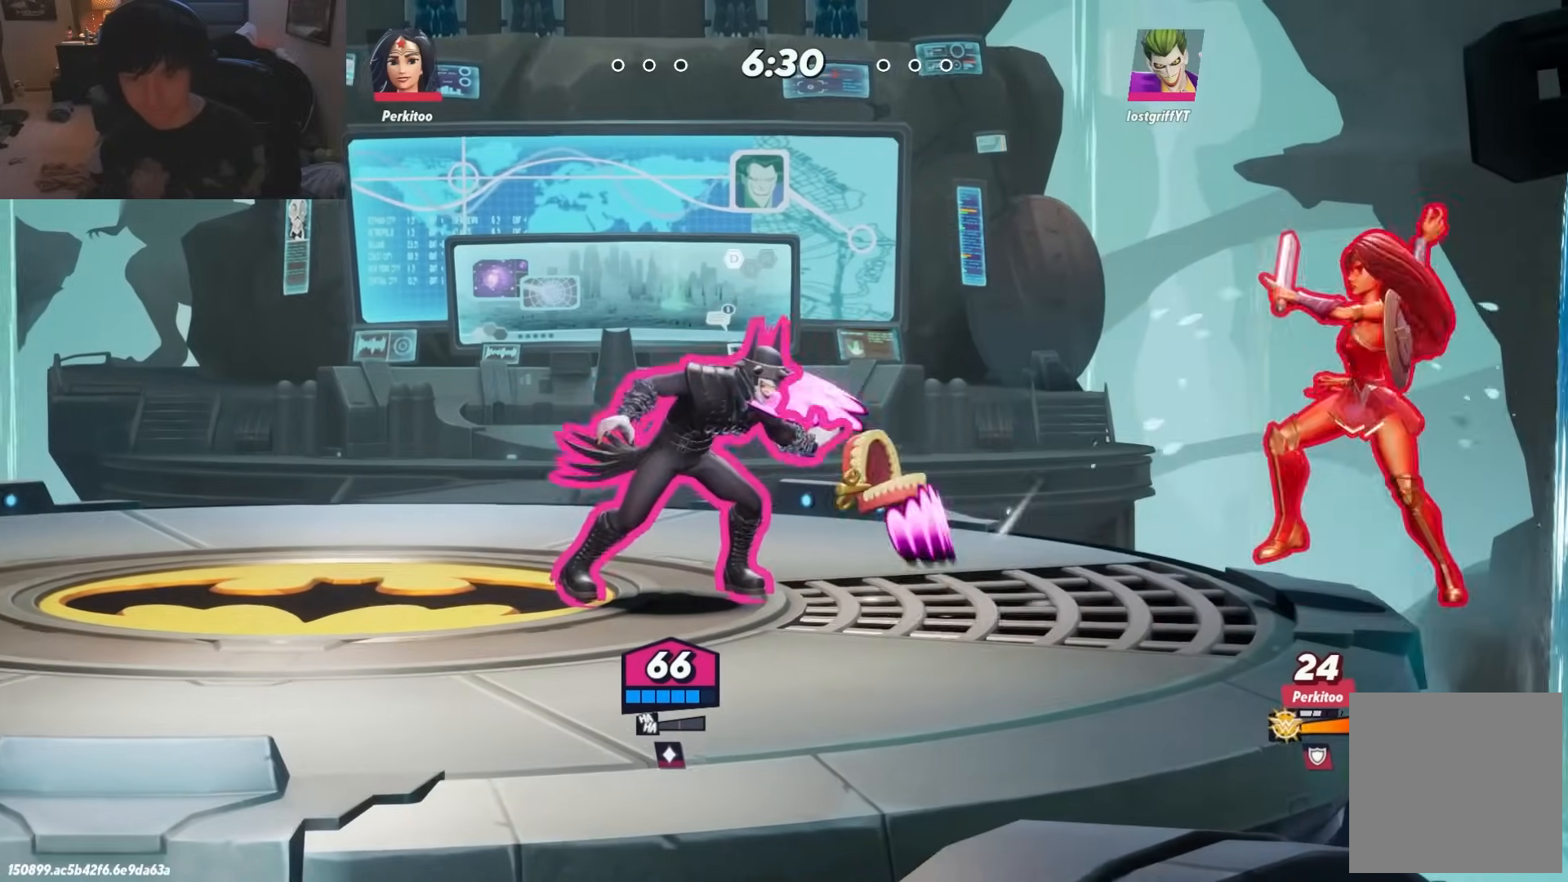
{"buttons": ["R1"], "left_stick": "right", "right_stick": "center", "events": [[133, "left_stick", "center"], [317, "R1", "down"], [317, "left_stick", "left"], [450, "left_stick", "right"]]}
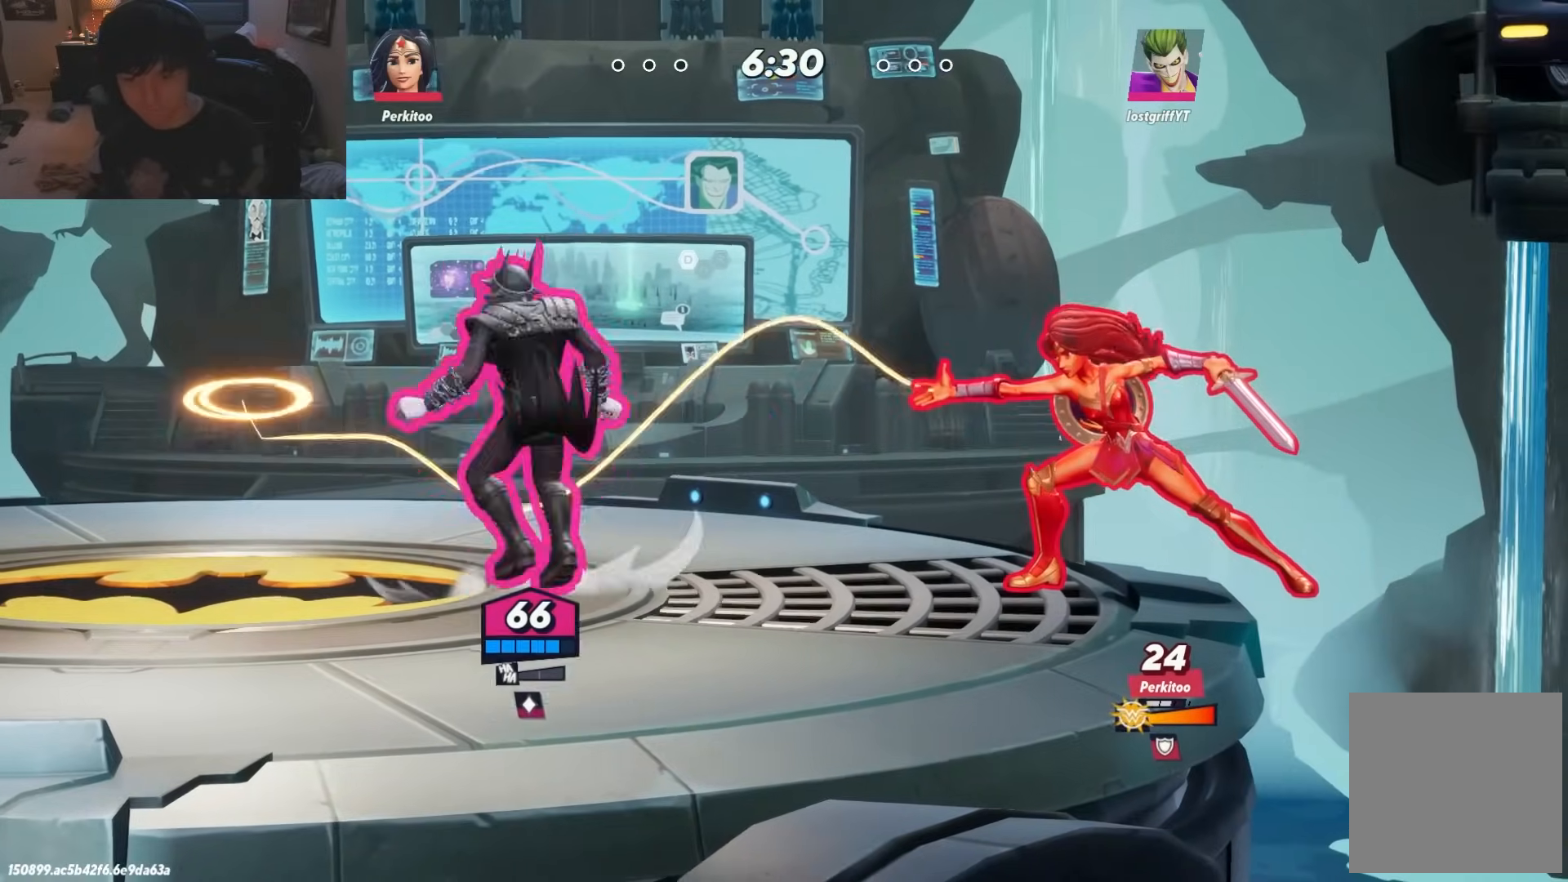
{"buttons": [], "left_stick": "center", "right_stick": "center", "events": [[150, "R1", "up"], [333, "R1", "down"], [433, "R1", "up"], [500, "left_stick", "center"]]}
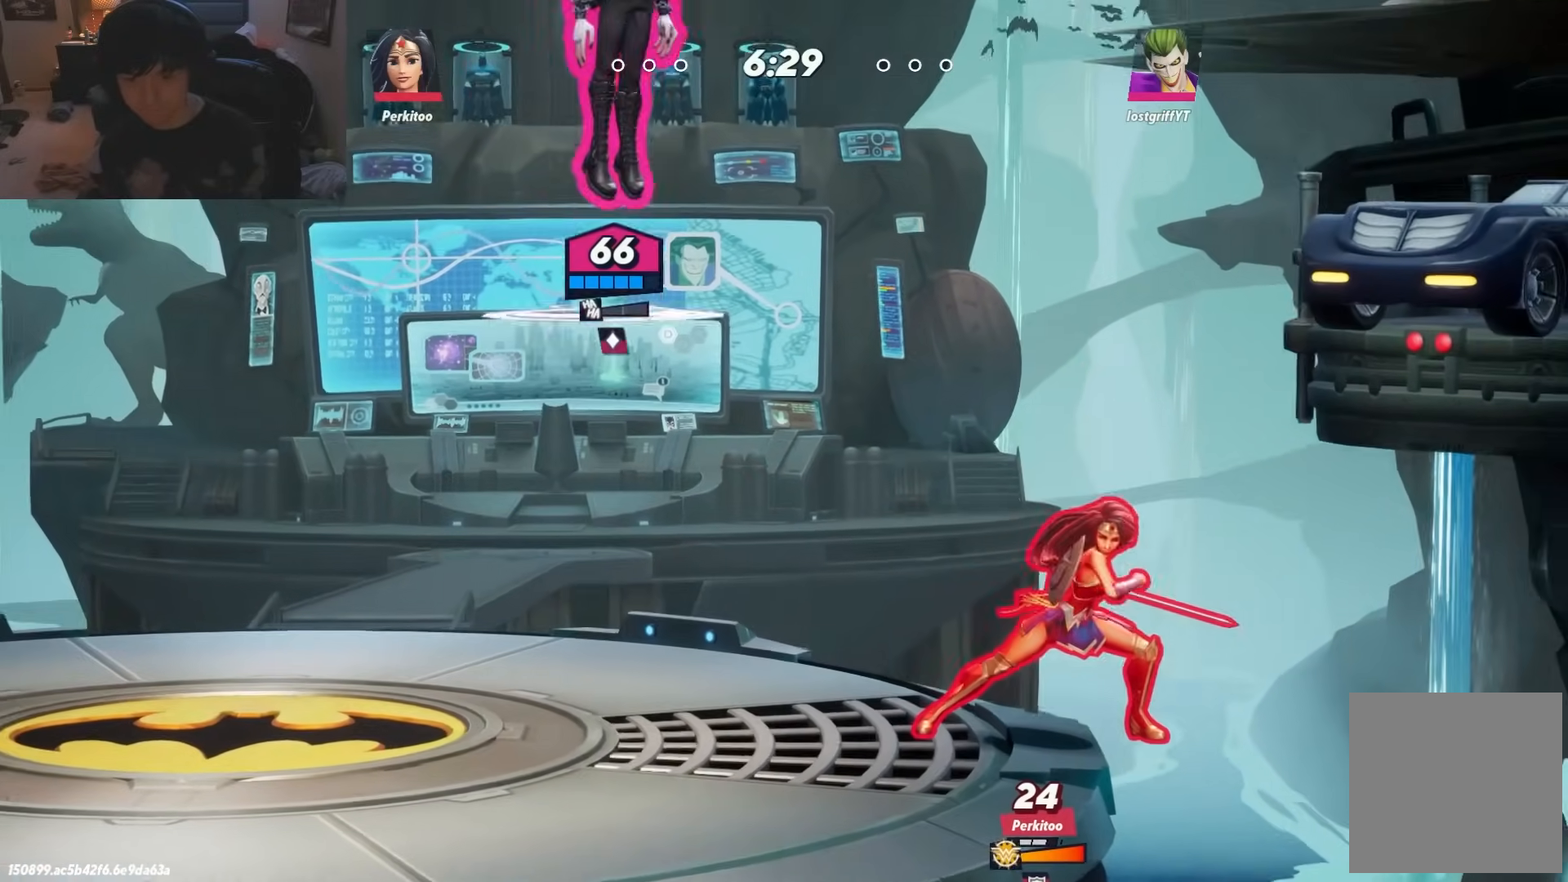
{"buttons": [], "left_stick": "down-right", "right_stick": "down", "events": [[33, "left_stick", "left"], [133, "left_stick", "down"], [317, "left_stick", "down-right"], [367, "right_stick", "down"]]}
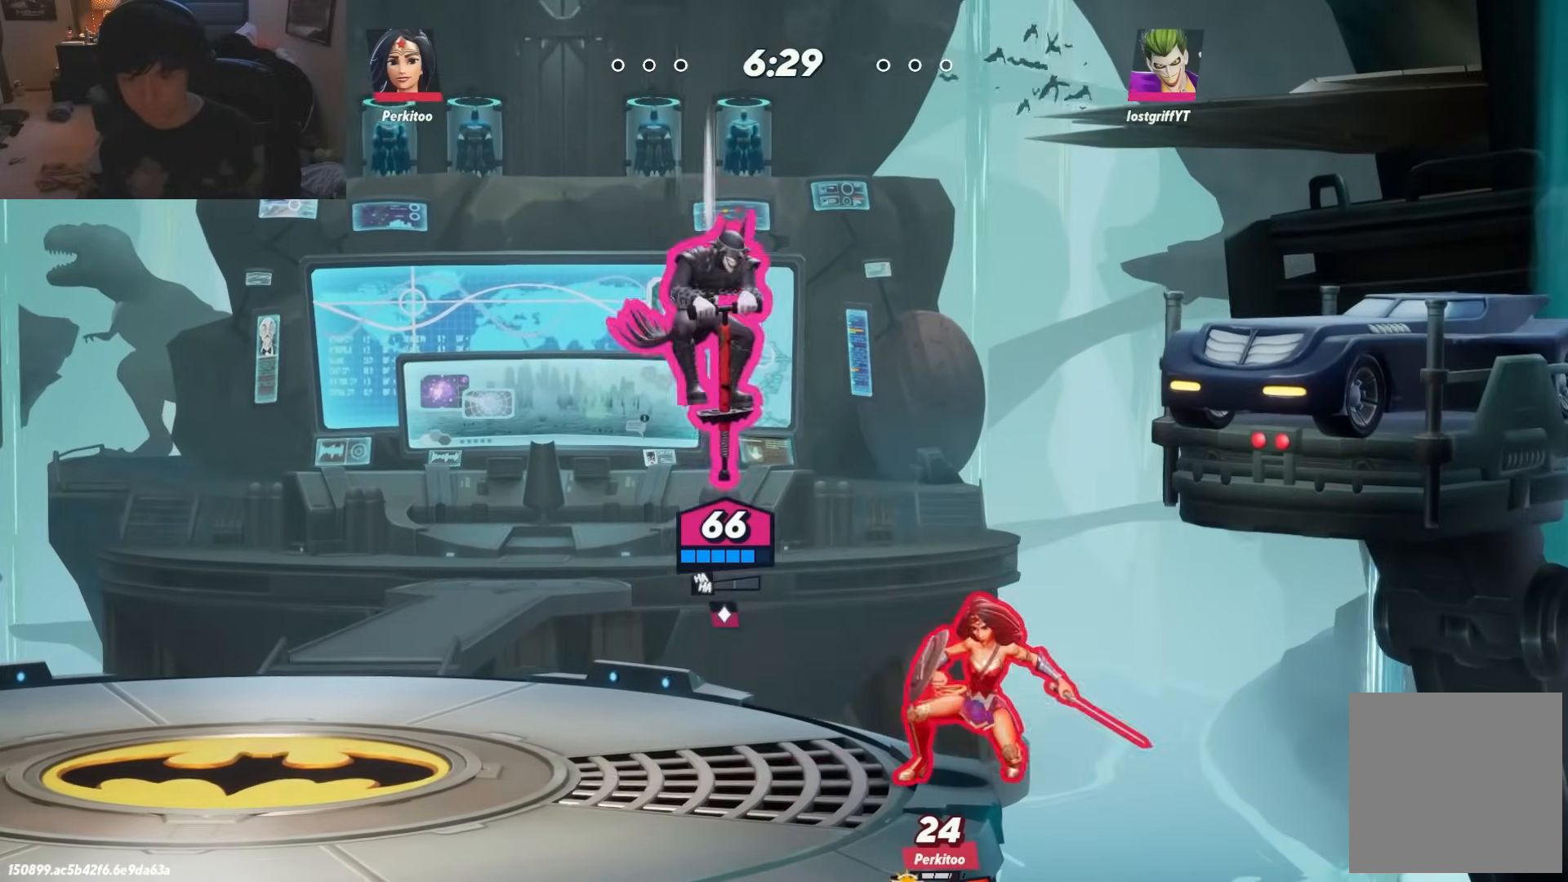
{"buttons": [], "left_stick": "up-left", "right_stick": "center", "events": [[17, "R1", "down"], [100, "R1", "up"], [100, "right_stick", "center"], [117, "left_stick", "right"], [233, "R1", "down"], [283, "R1", "up"], [300, "left_stick", "up"], [350, "left_stick", "up-left"]]}
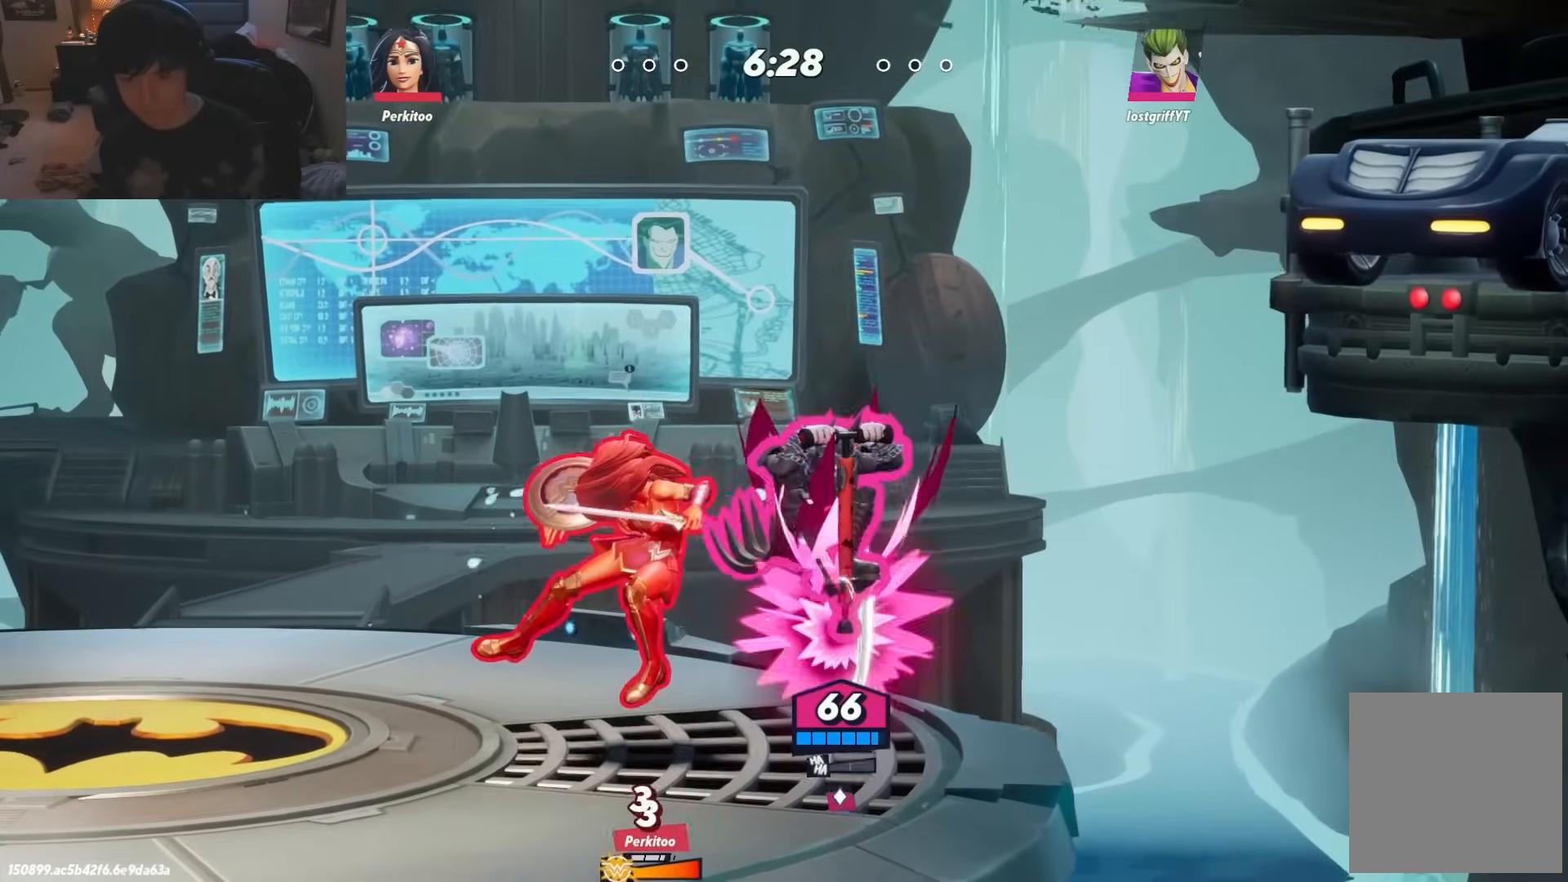
{"buttons": [], "left_stick": "down", "right_stick": "center", "events": [[150, "A", "down"], [200, "A", "up"], [350, "left_stick", "down"]]}
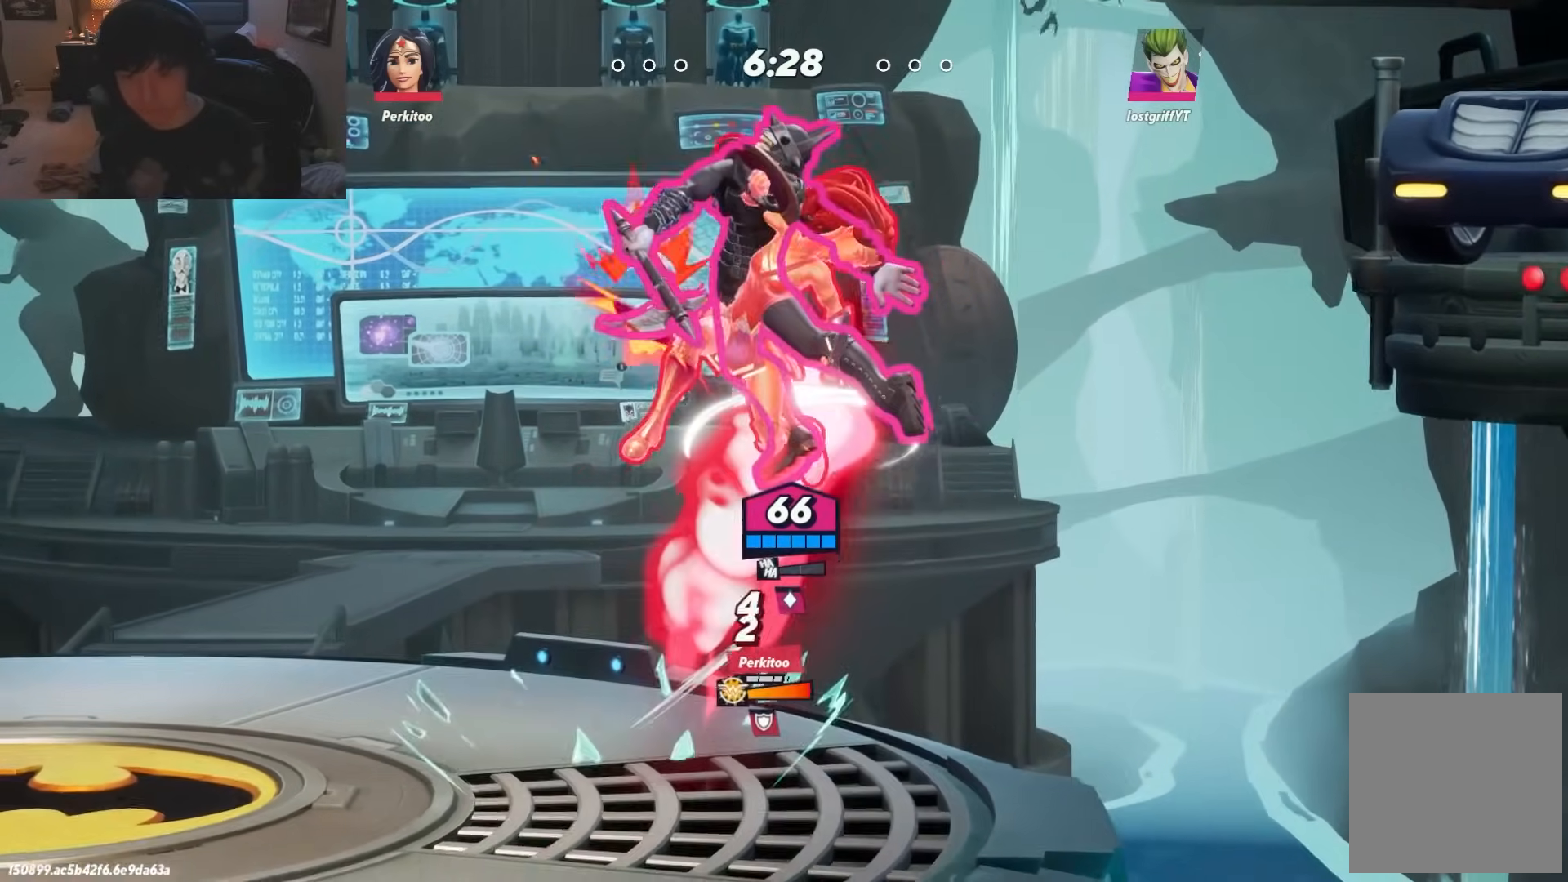
{"buttons": ["B"], "left_stick": "up-left", "right_stick": "center", "events": [[200, "left_stick", "down-left"], [367, "left_stick", "up-left"], [383, "R1", "down"], [450, "R1", "up"], [500, "B", "down"]]}
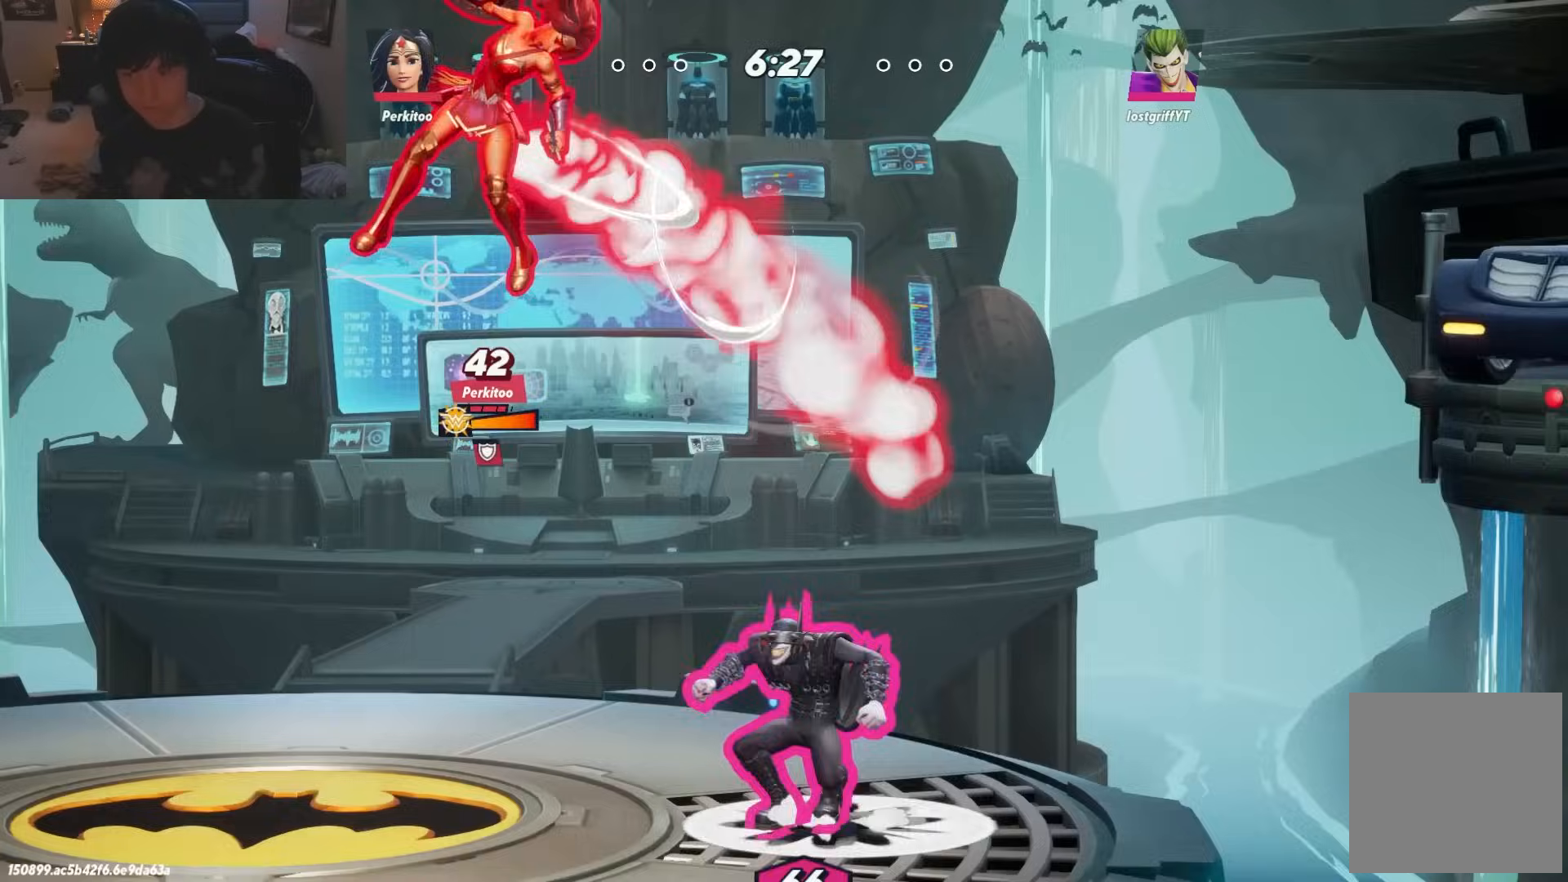
{"buttons": [], "left_stick": "down-left", "right_stick": "center", "events": [[50, "B", "up"], [133, "left_stick", "down-left"]]}
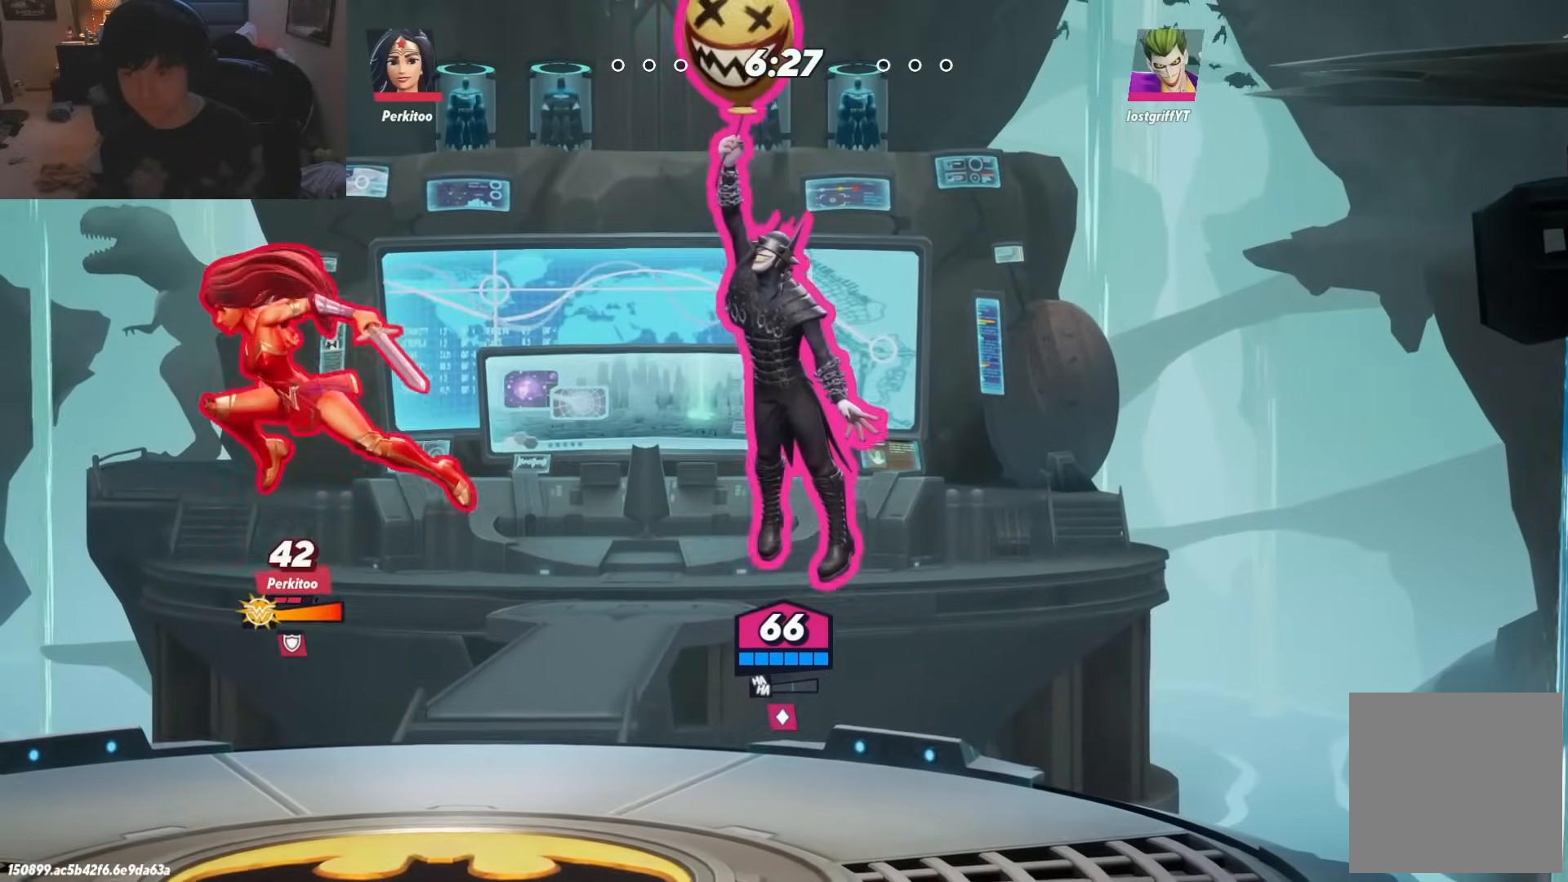
{"buttons": [], "left_stick": "right", "right_stick": "center", "events": [[133, "left_stick", "down-right"], [200, "left_stick", "right"]]}
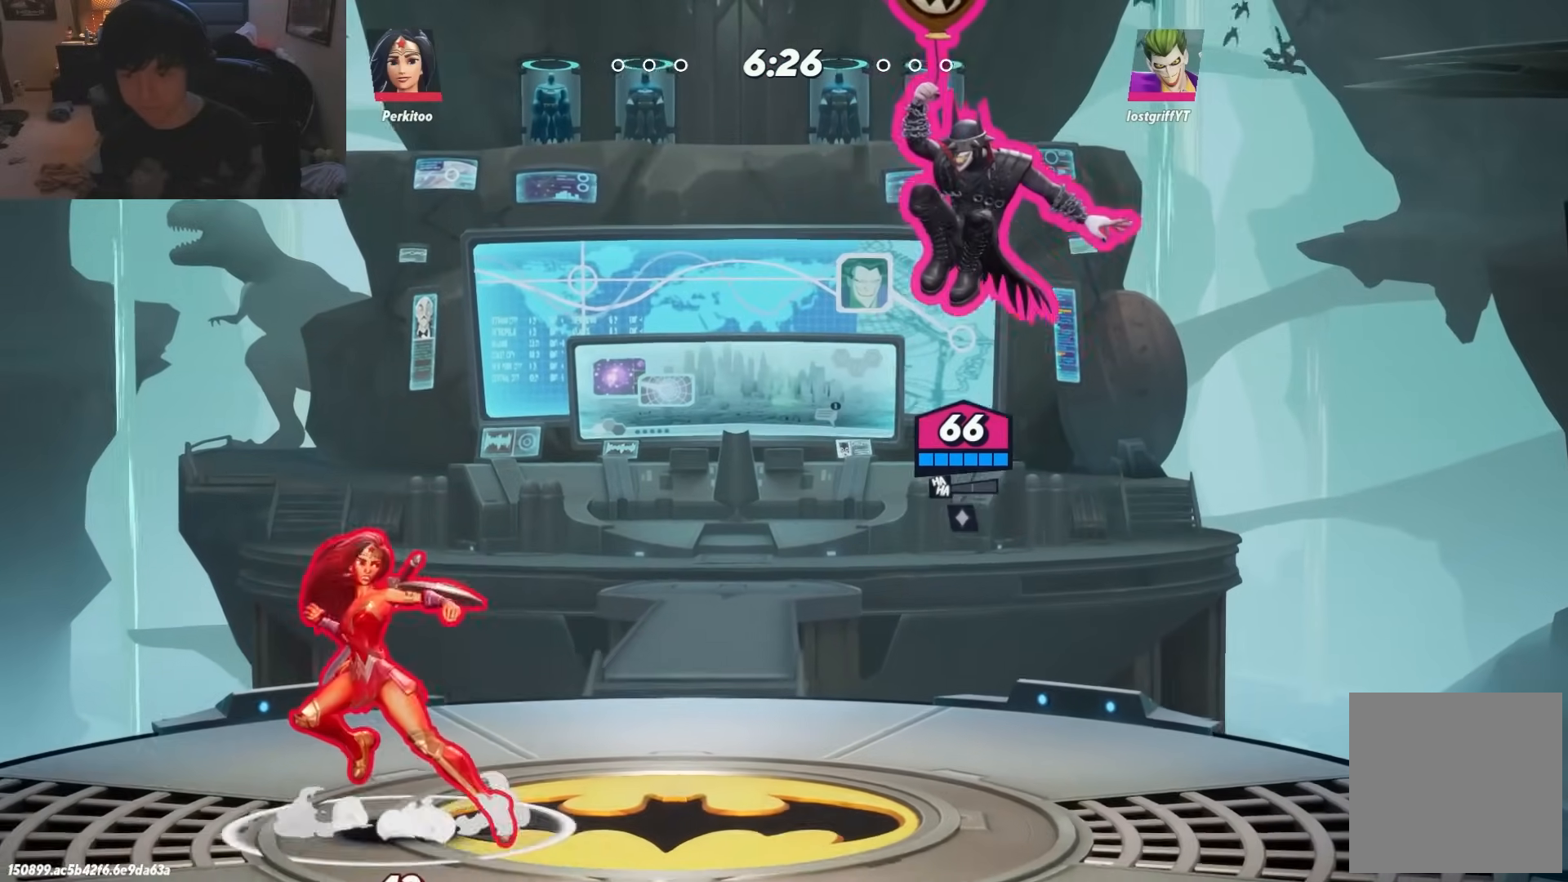
{"buttons": ["A"], "left_stick": "down", "right_stick": "center", "events": [[167, "left_stick", "left"], [250, "A", "down"], [450, "left_stick", "down"]]}
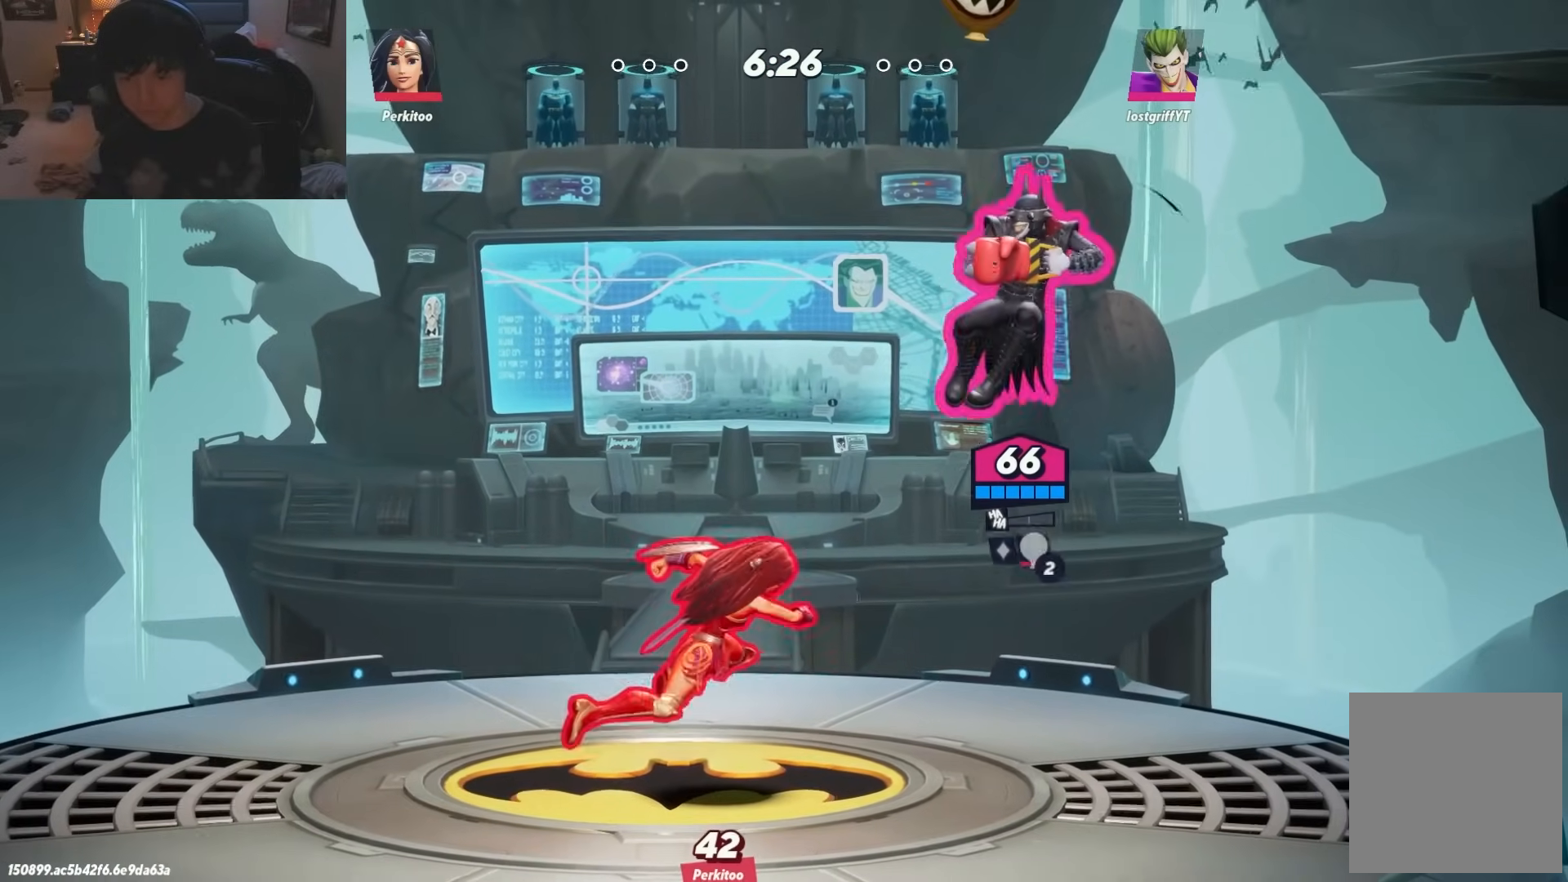
{"buttons": [], "left_stick": "left", "right_stick": "center", "events": [[133, "A", "up"], [417, "left_stick", "left"]]}
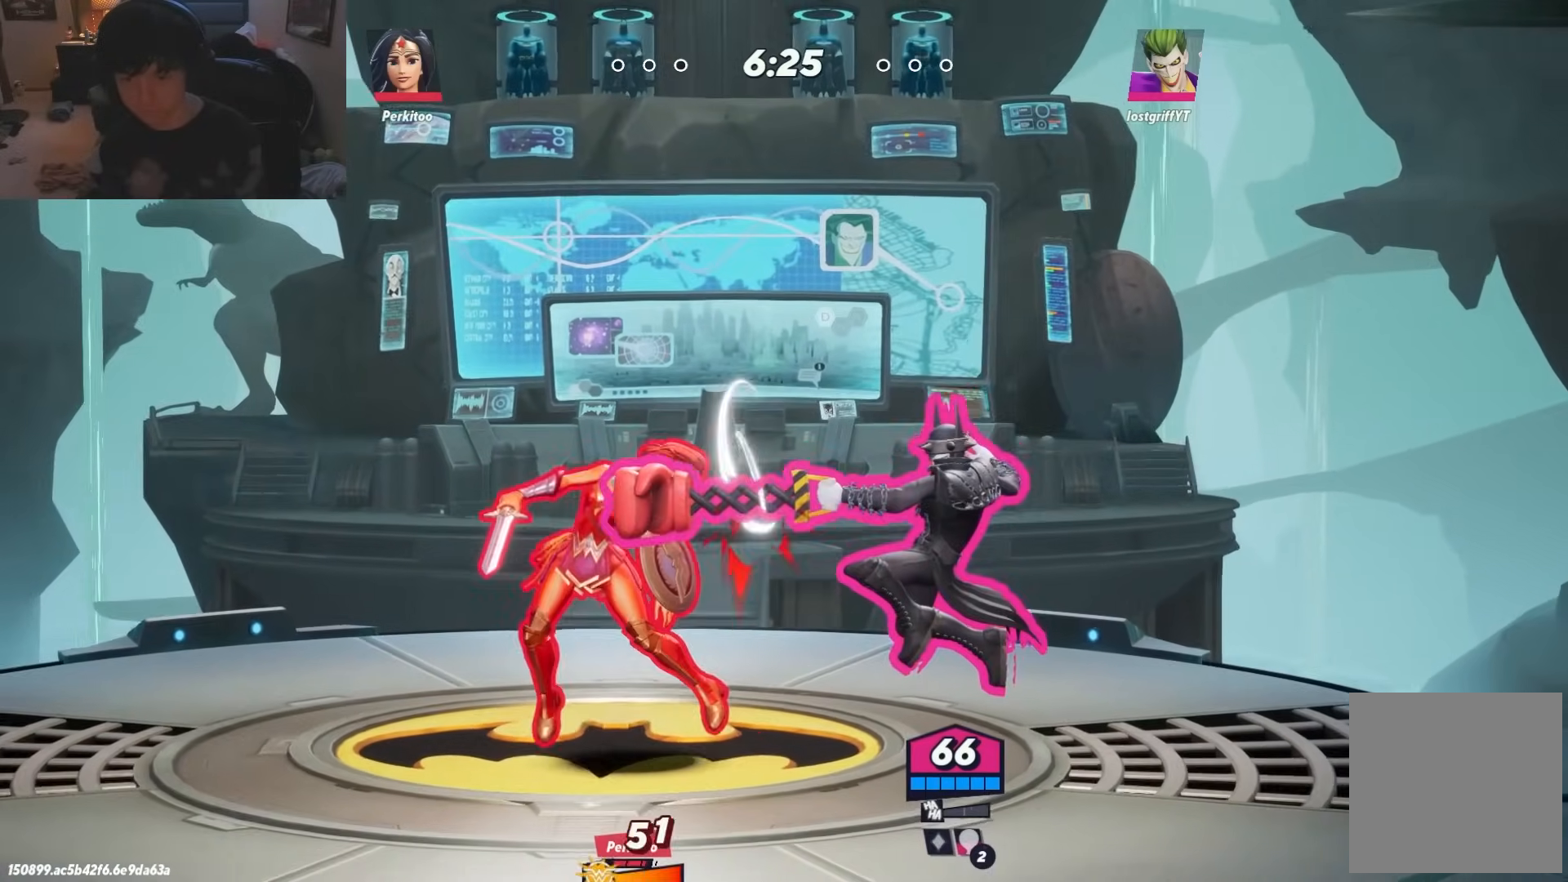
{"buttons": ["X"], "left_stick": "left", "right_stick": "center", "events": [[150, "L1", "down"], [267, "L1", "up"], [383, "X", "down"]]}
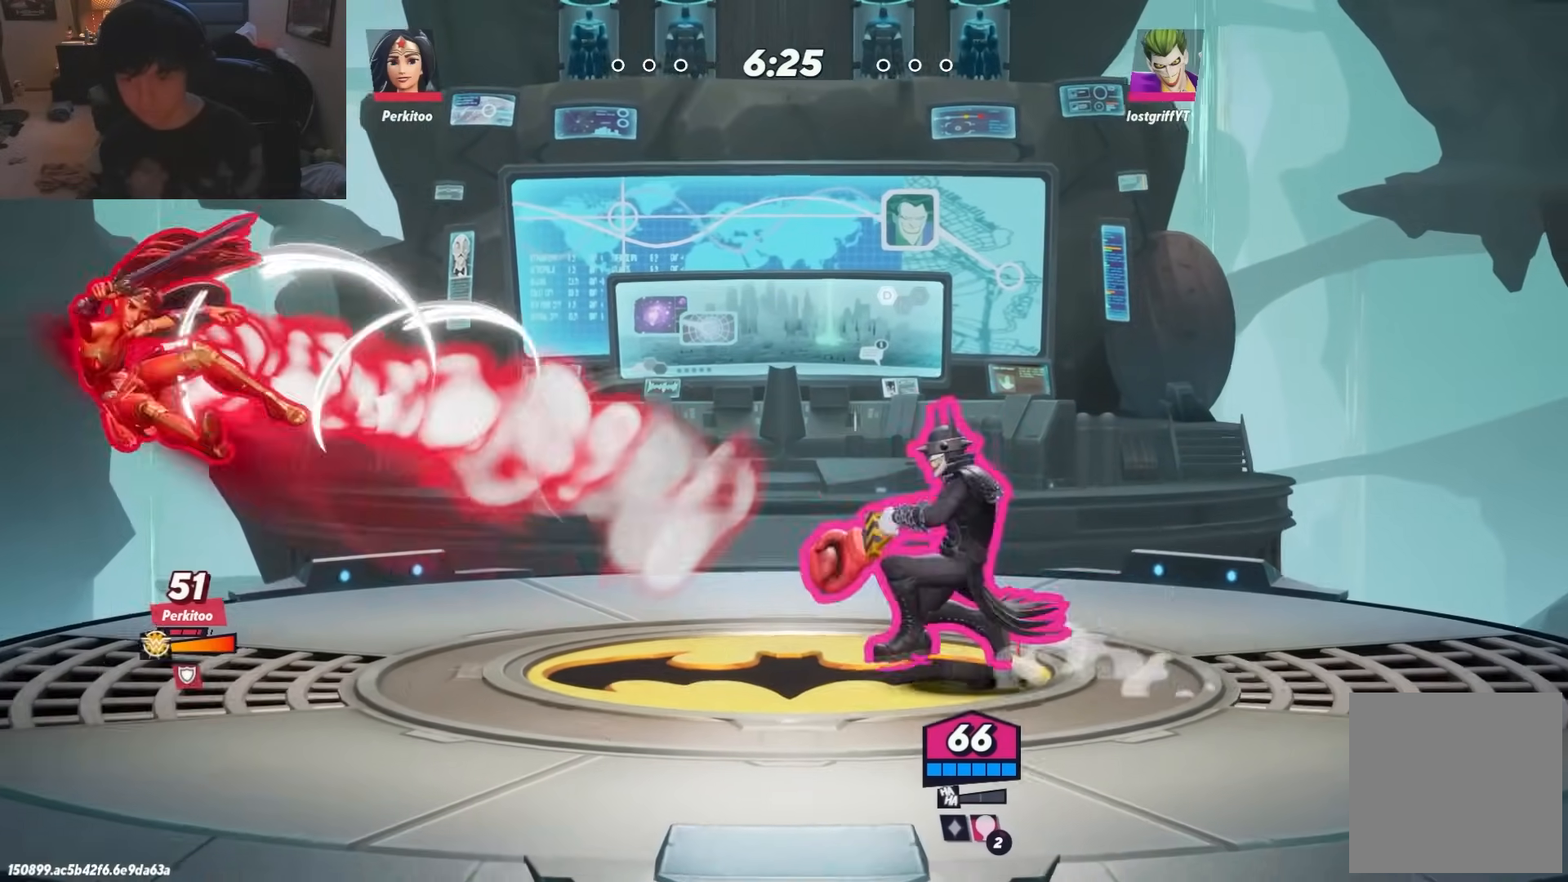
{"buttons": ["X"], "left_stick": "left", "right_stick": "center", "events": []}
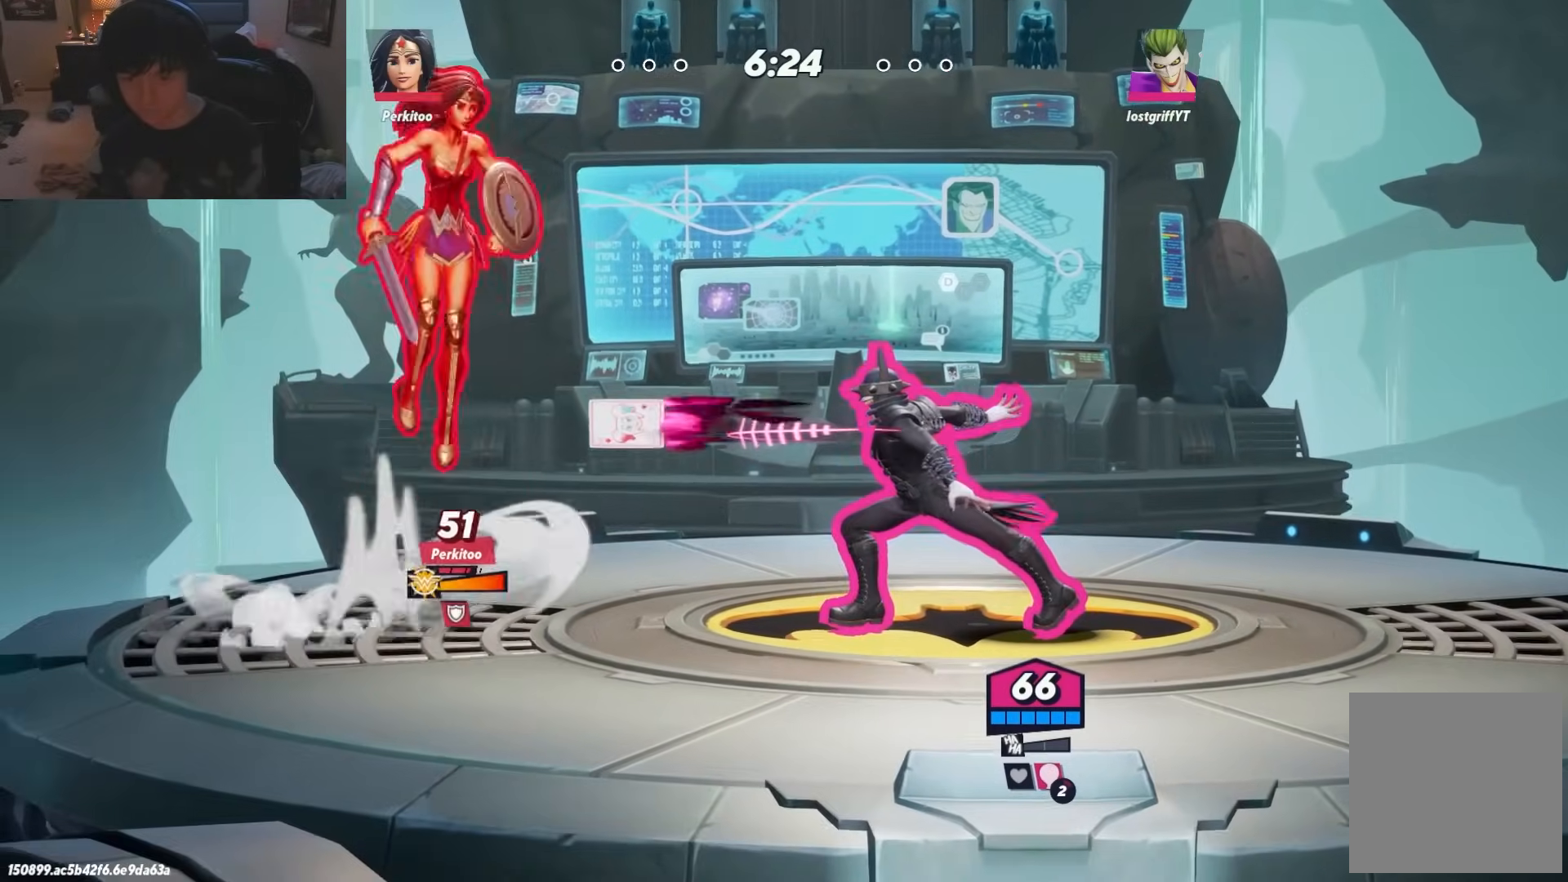
{"buttons": [], "left_stick": "right", "right_stick": "center", "events": [[133, "X", "up"], [200, "left_stick", "right"], [283, "L1", "down"], [383, "L1", "up"]]}
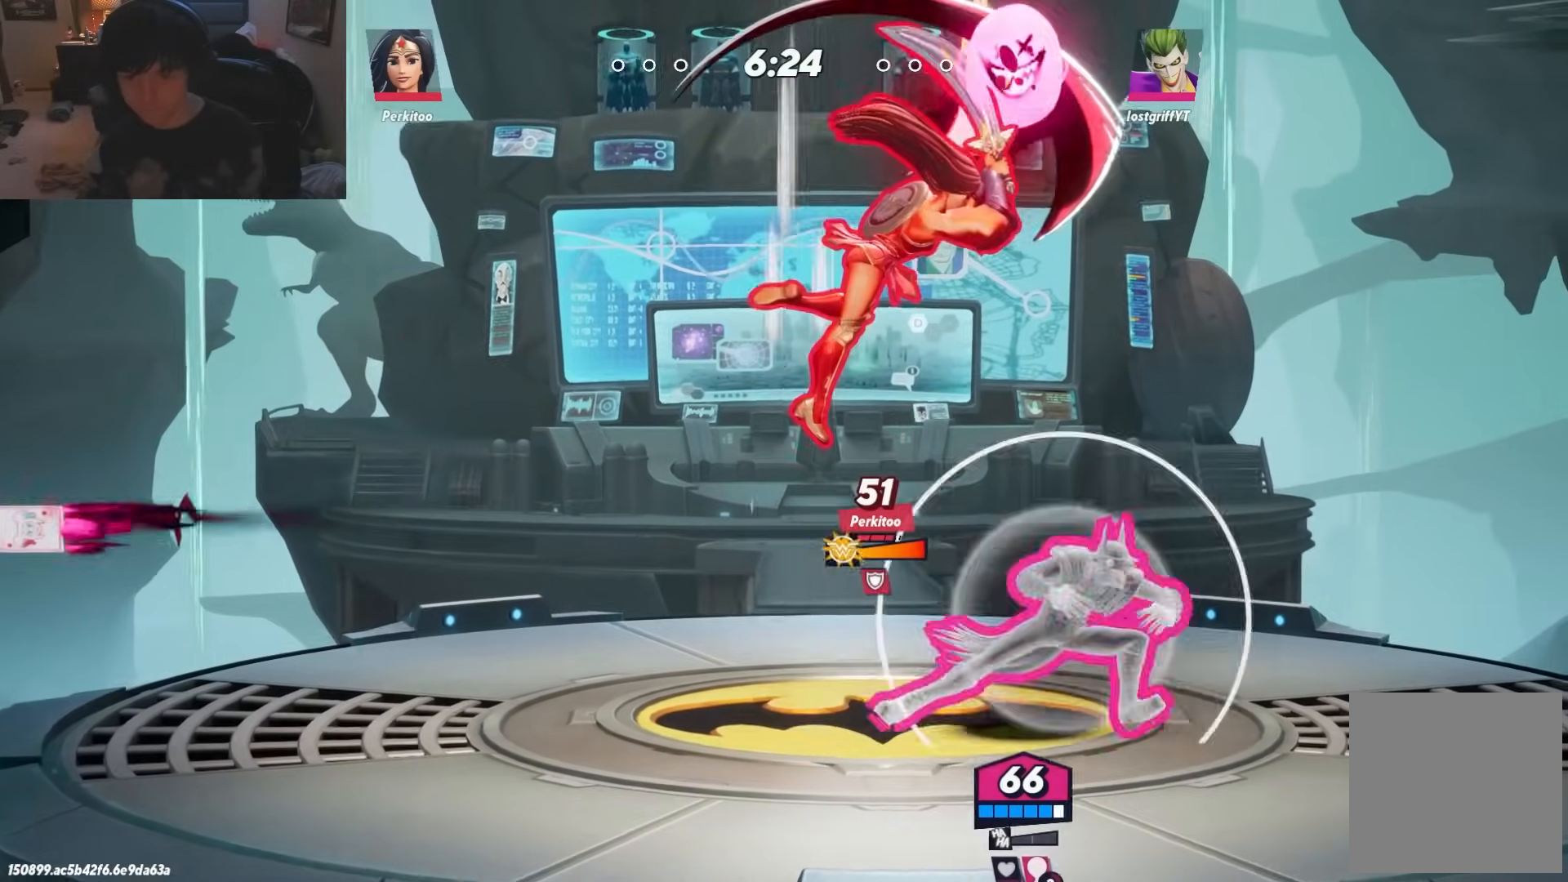
{"buttons": ["A"], "left_stick": "left", "right_stick": "center", "events": [[167, "left_stick", "left"], [350, "A", "down"], [433, "A", "up"], [500, "A", "down"]]}
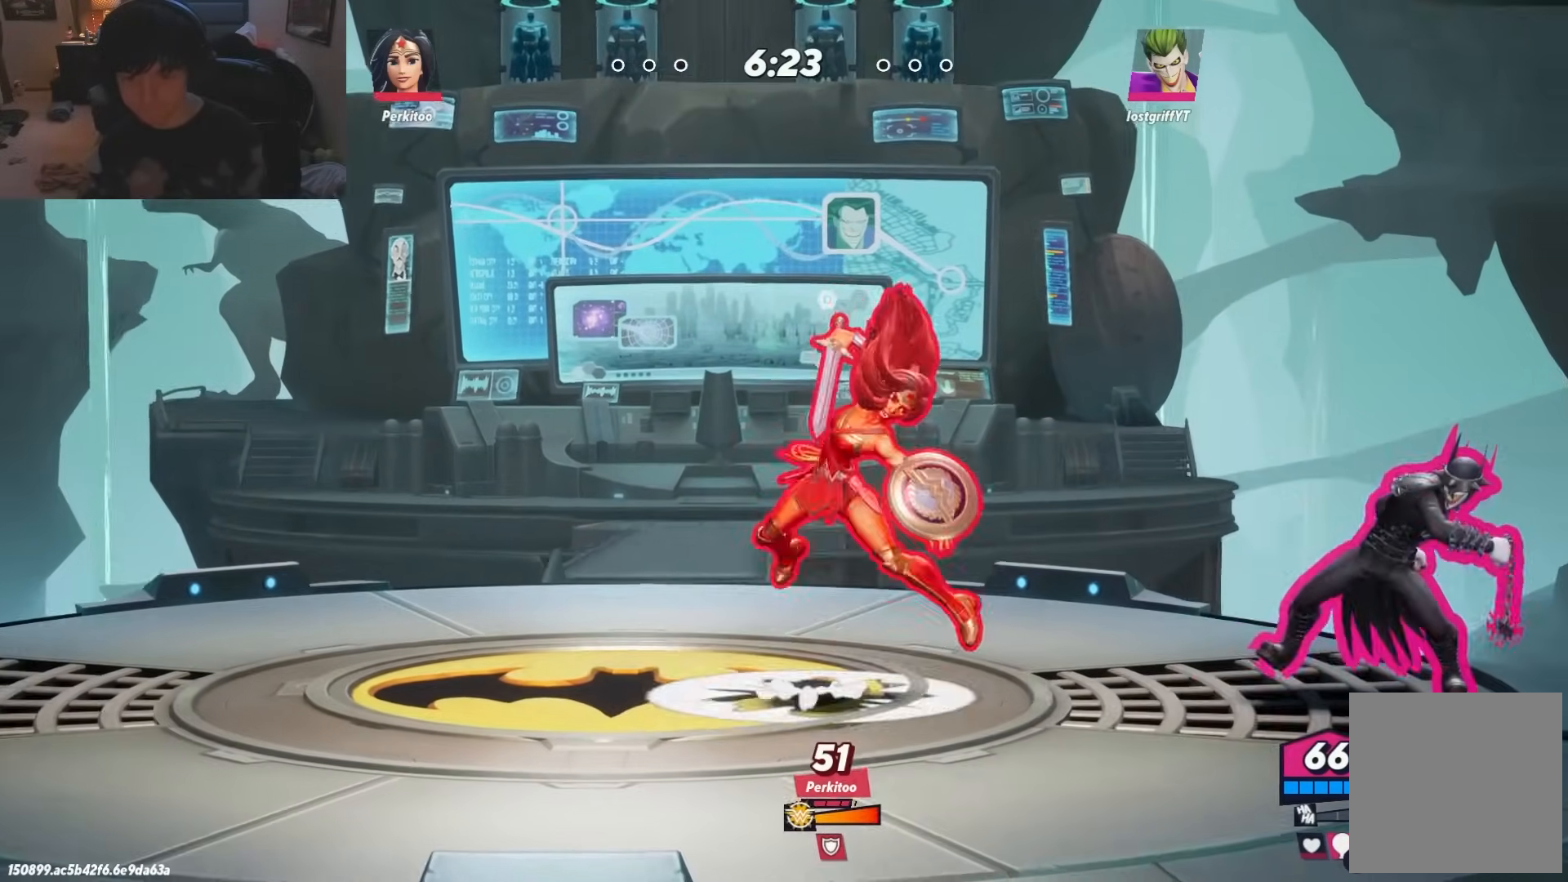
{"buttons": [], "left_stick": "up", "right_stick": "center", "events": [[50, "A", "up"], [117, "A", "down"], [183, "A", "up"], [383, "A", "down"], [450, "A", "up"], [467, "left_stick", "up"]]}
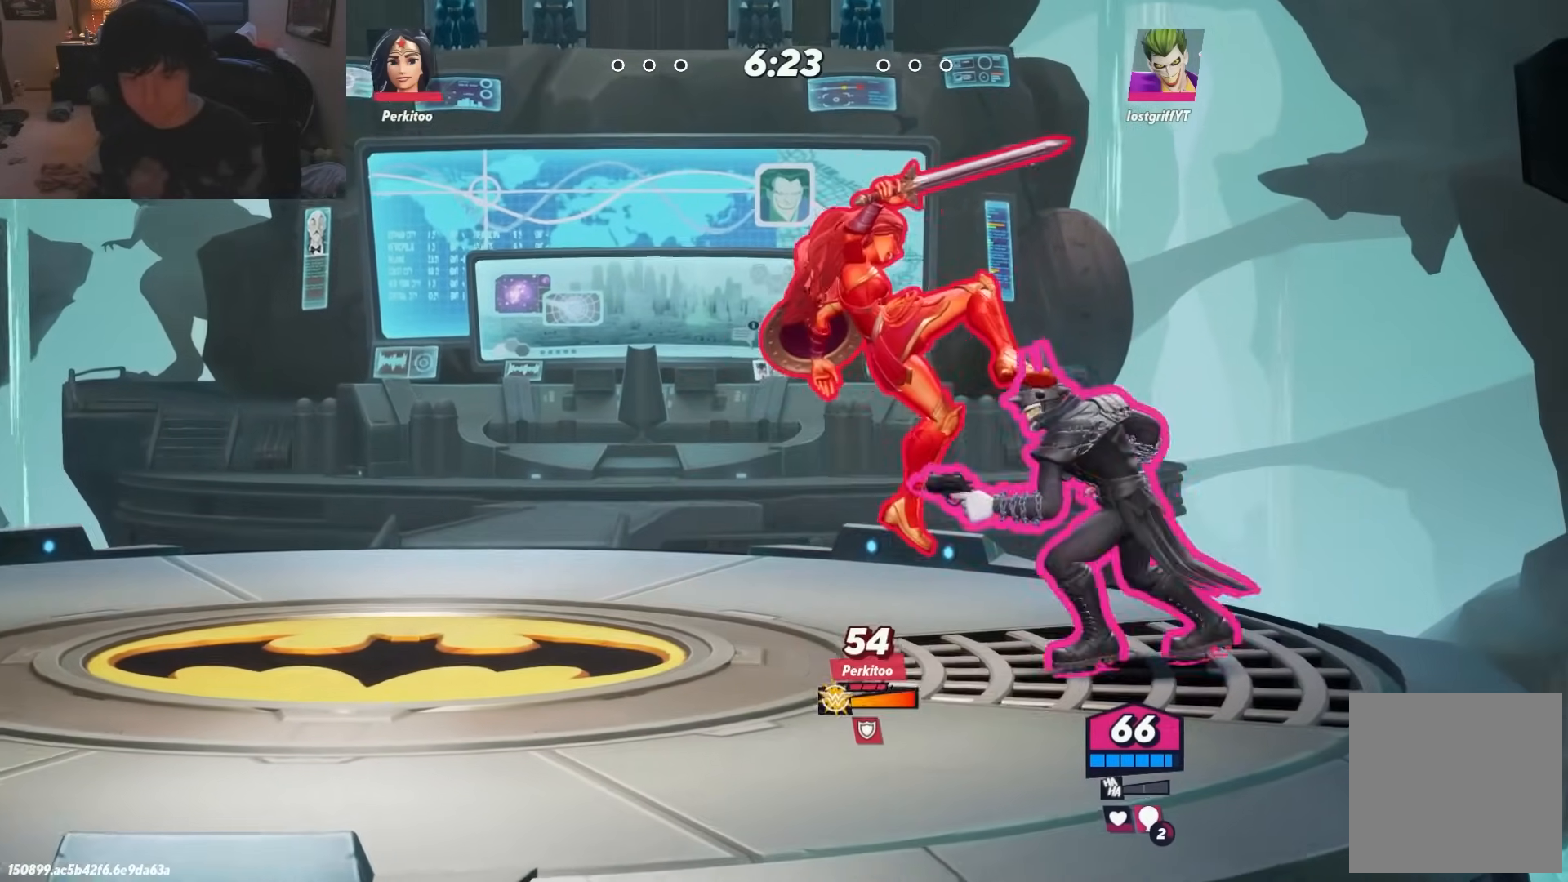
{"buttons": [], "left_stick": "up", "right_stick": "center", "events": [[183, "A", "down"], [233, "A", "up"], [300, "A", "down"], [367, "A", "up"]]}
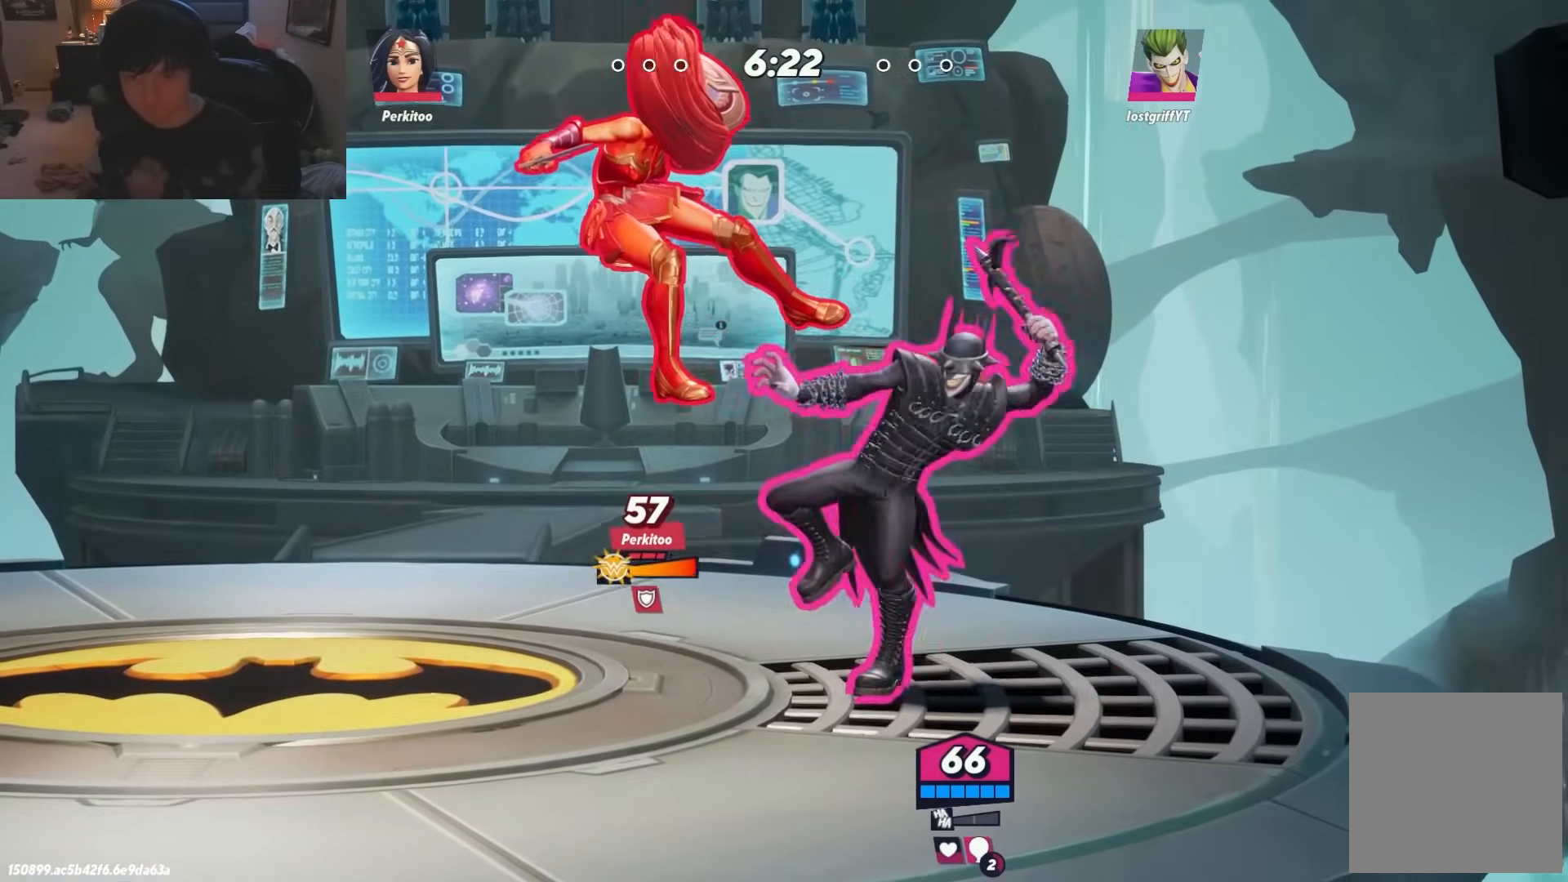
{"buttons": [], "left_stick": "center", "right_stick": "center", "events": [[283, "left_stick", "center"]]}
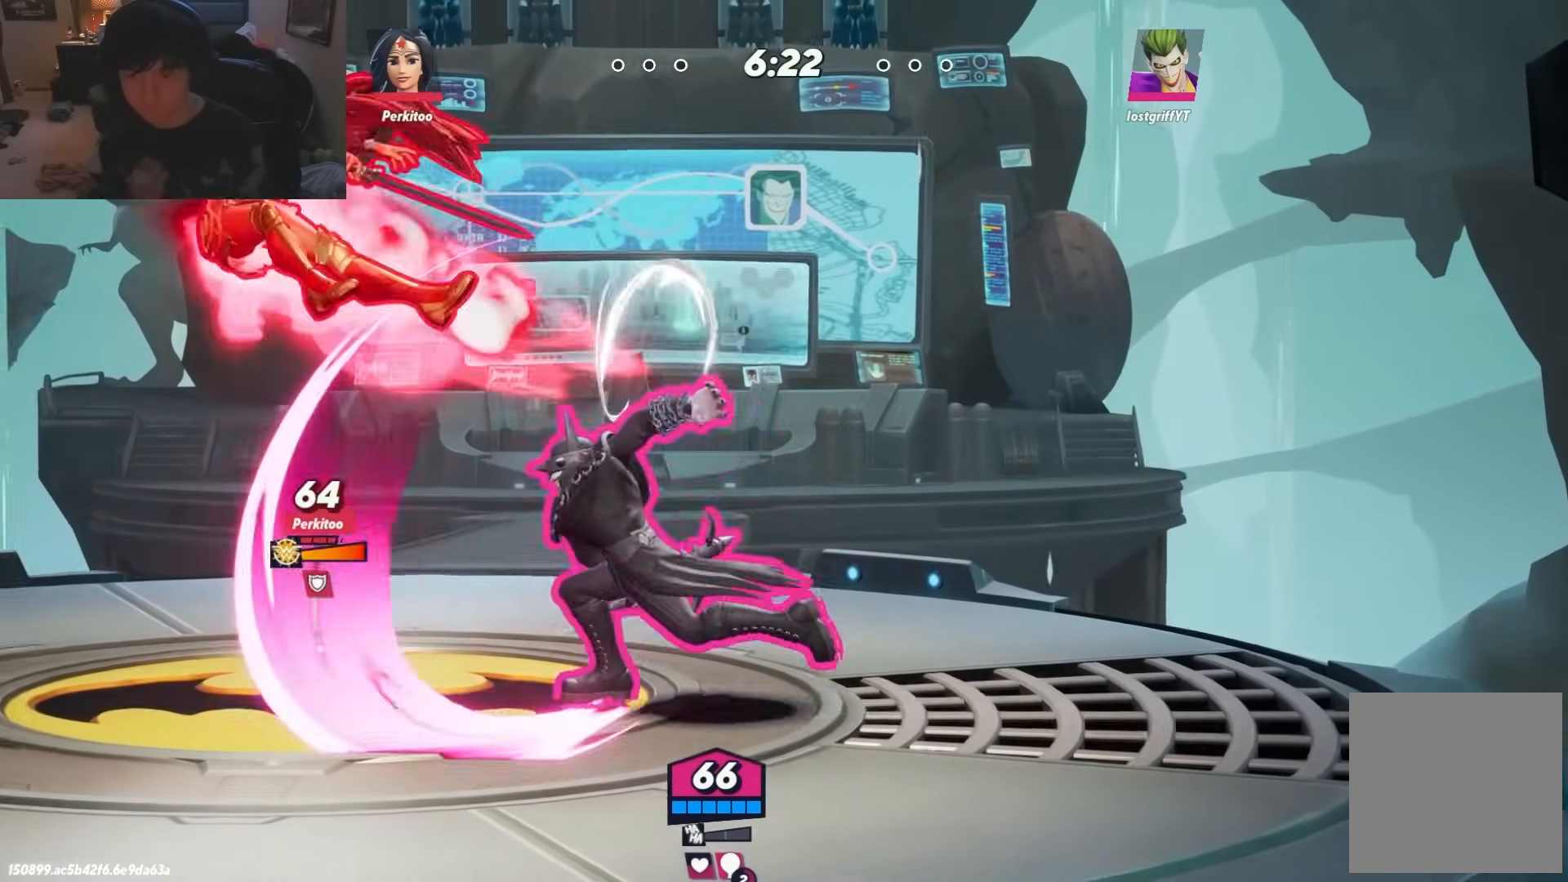
{"buttons": ["R1"], "left_stick": "left", "right_stick": "center", "events": [[17, "left_stick", "left"], [183, "L1", "down"], [283, "L1", "up"], [300, "R1", "down"], [367, "R1", "up"], [417, "R1", "down"]]}
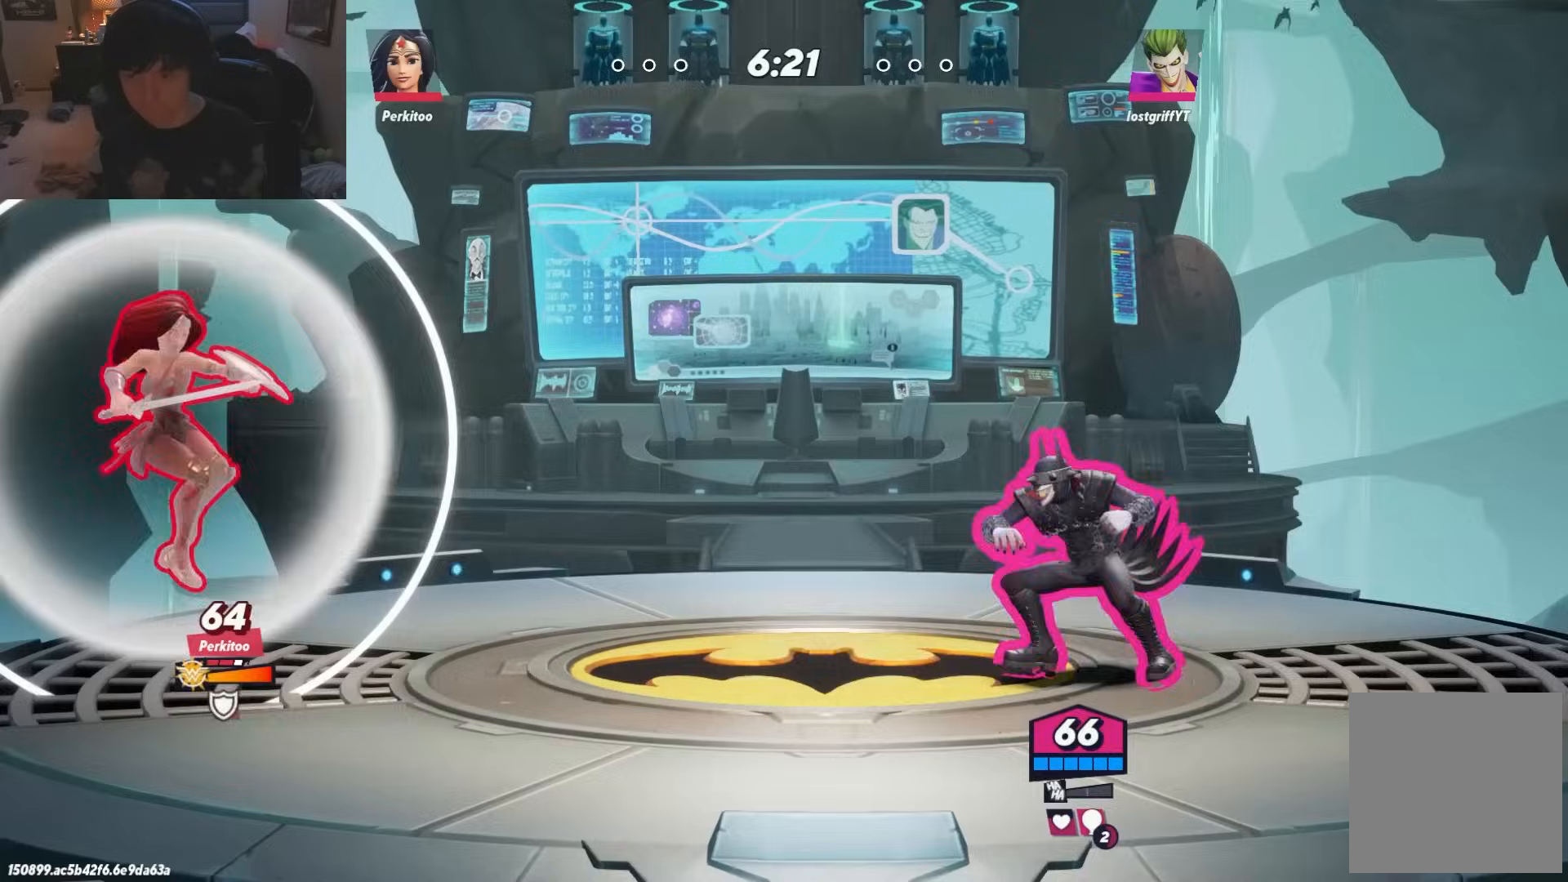
{"buttons": [], "left_stick": "down-right", "right_stick": "center", "events": [[133, "A", "down"], [250, "left_stick", "down"], [367, "left_stick", "down-right"], [400, "A", "up"], [433, "R1", "up"]]}
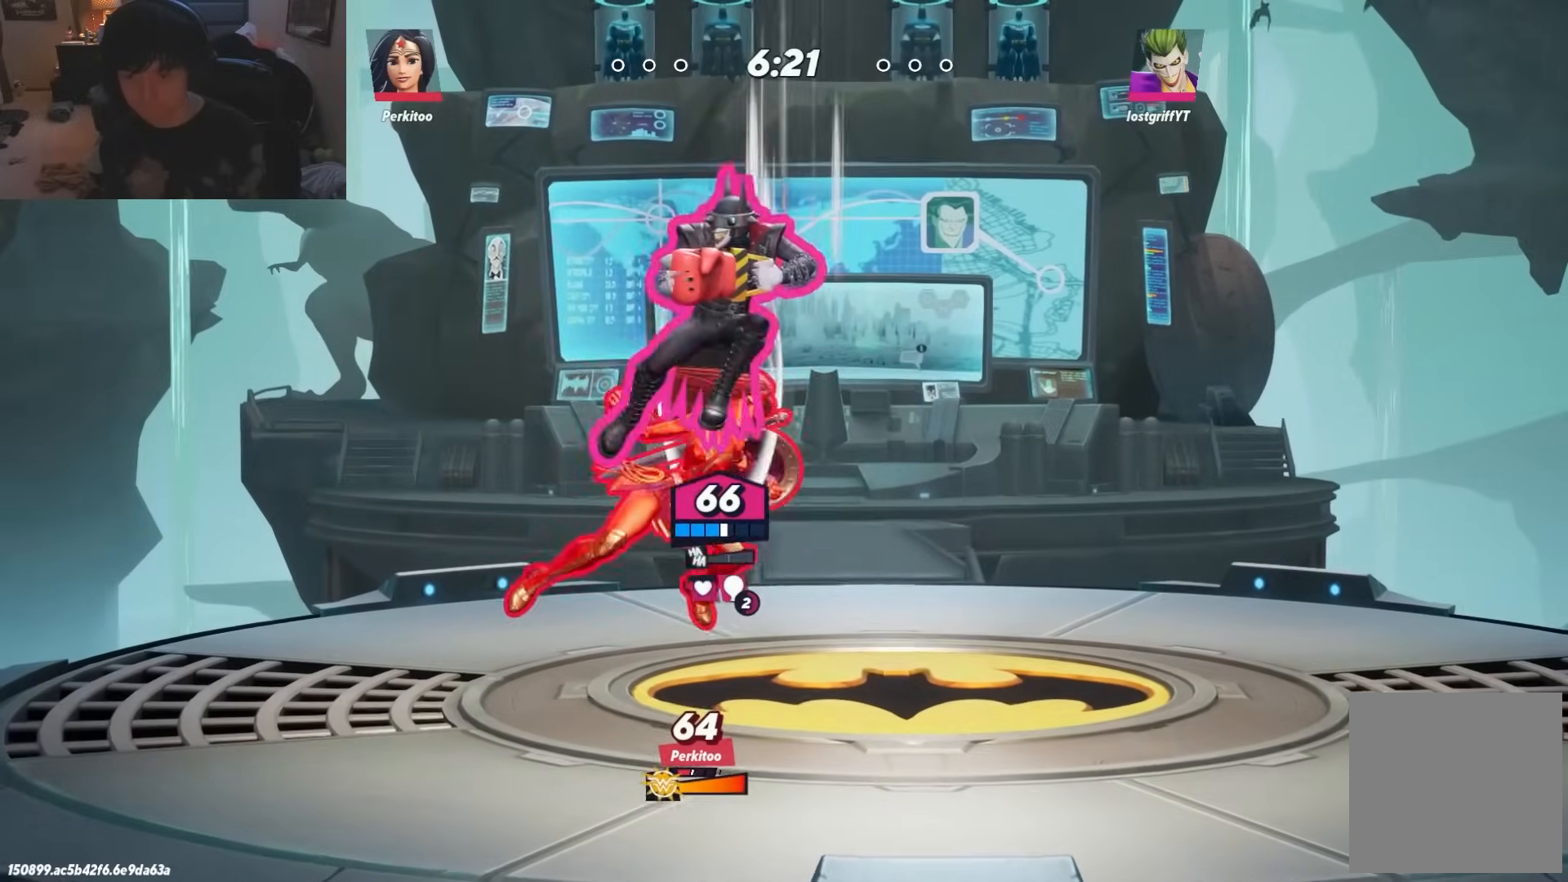
{"buttons": ["R1"], "left_stick": "right", "right_stick": "center", "events": [[300, "left_stick", "right"], [483, "R1", "down"]]}
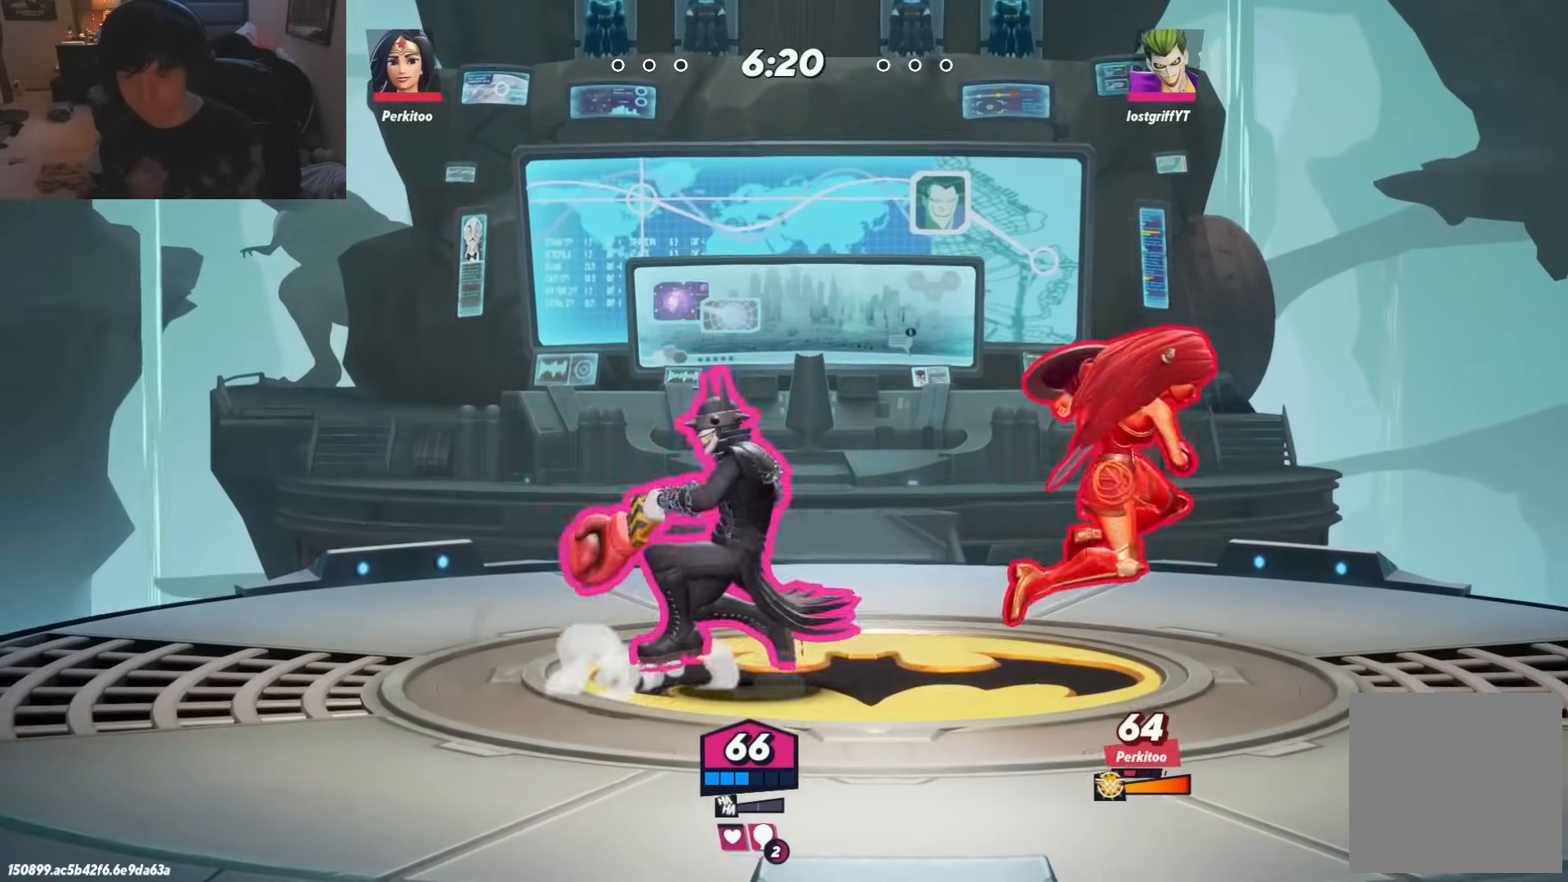
{"buttons": [], "left_stick": "down-right", "right_stick": "center", "events": [[100, "R1", "up"], [117, "left_stick", "down-right"], [200, "B", "down"], [283, "B", "up"]]}
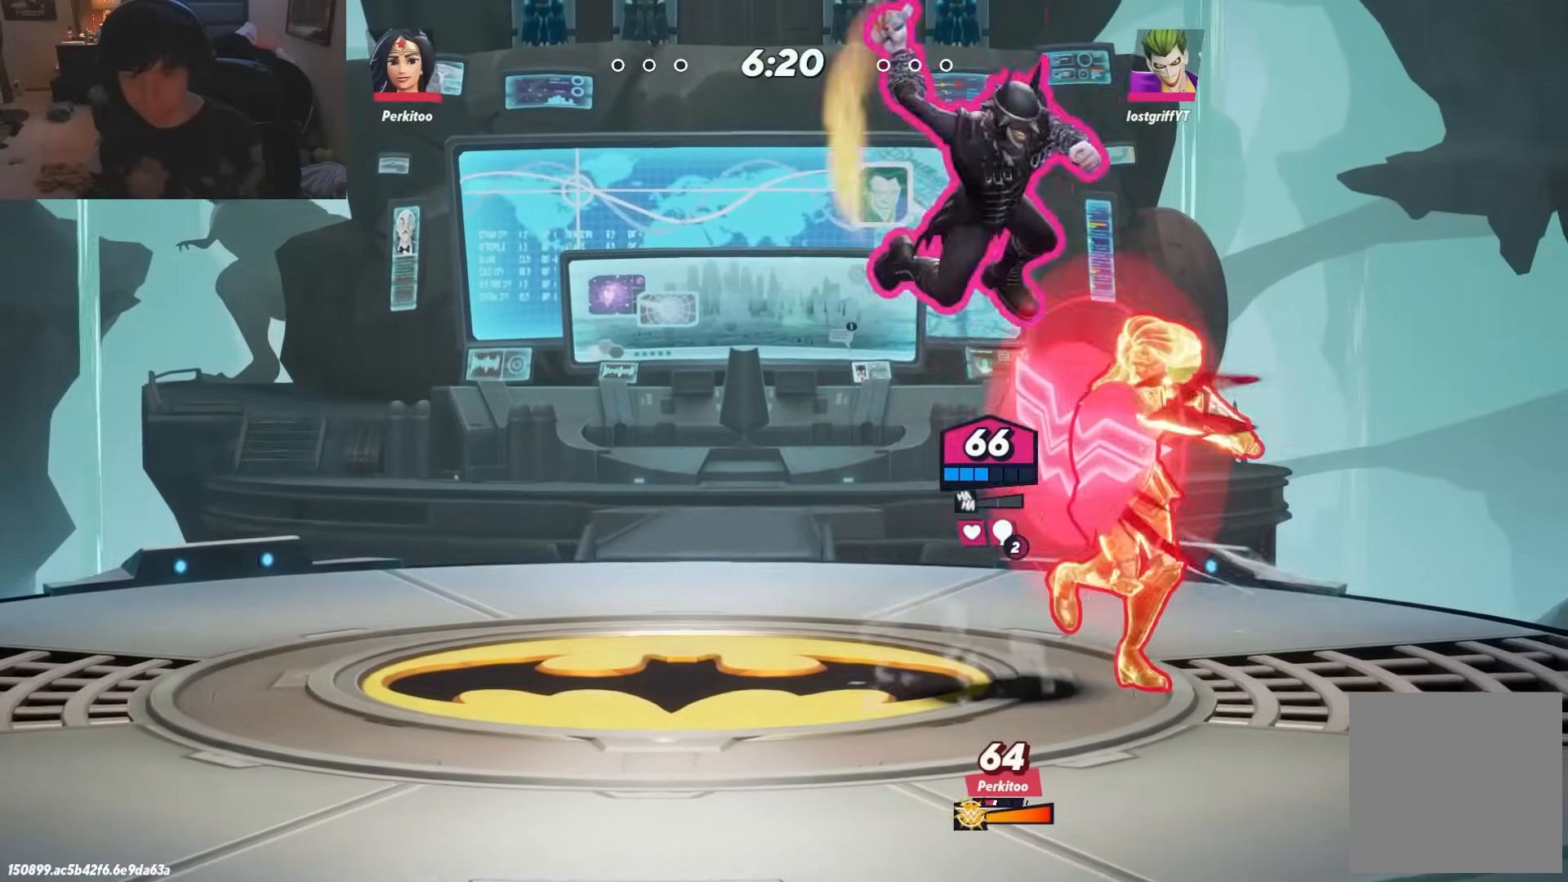
{"buttons": [], "left_stick": "left", "right_stick": "center", "events": [[183, "left_stick", "down-left"], [267, "left_stick", "left"]]}
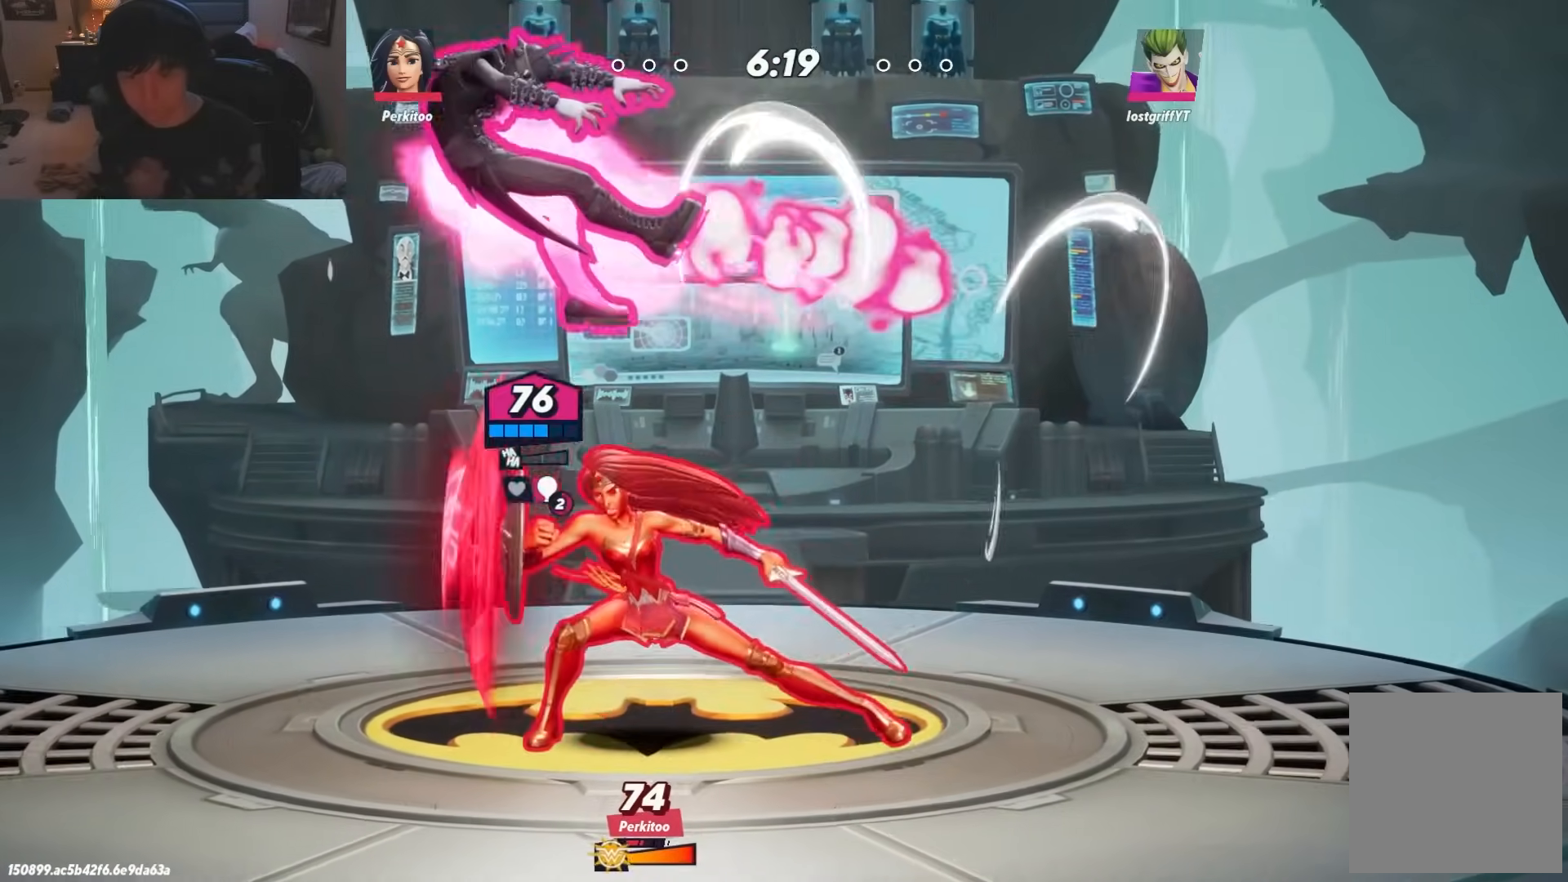
{"buttons": [], "left_stick": "right", "right_stick": "center", "events": [[200, "left_stick", "right"], [400, "A", "down"], [467, "A", "up"]]}
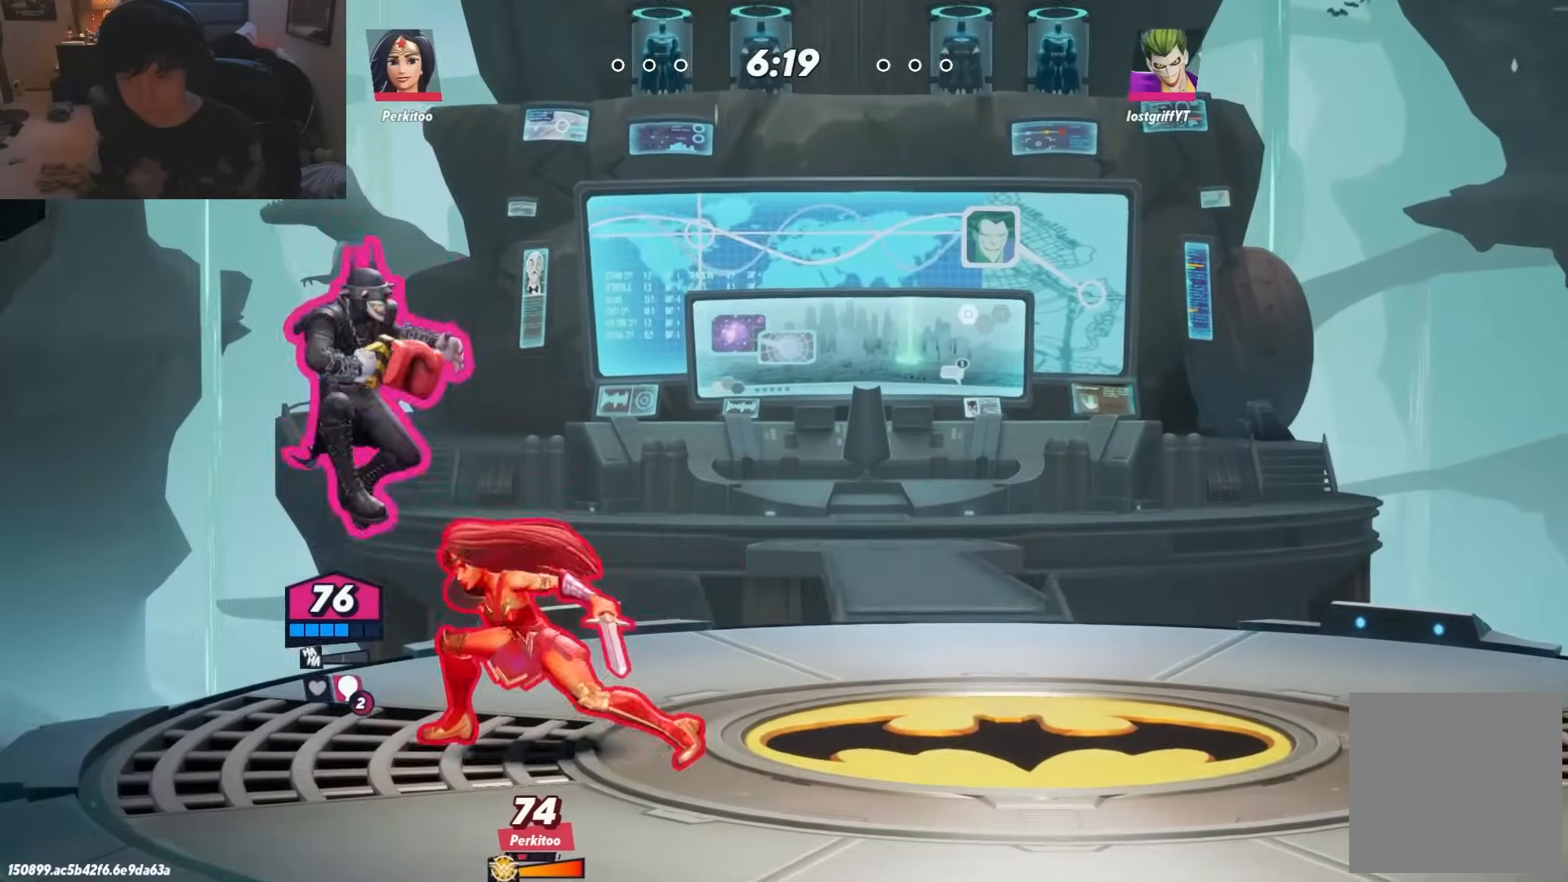
{"buttons": [], "left_stick": "right", "right_stick": "center", "events": []}
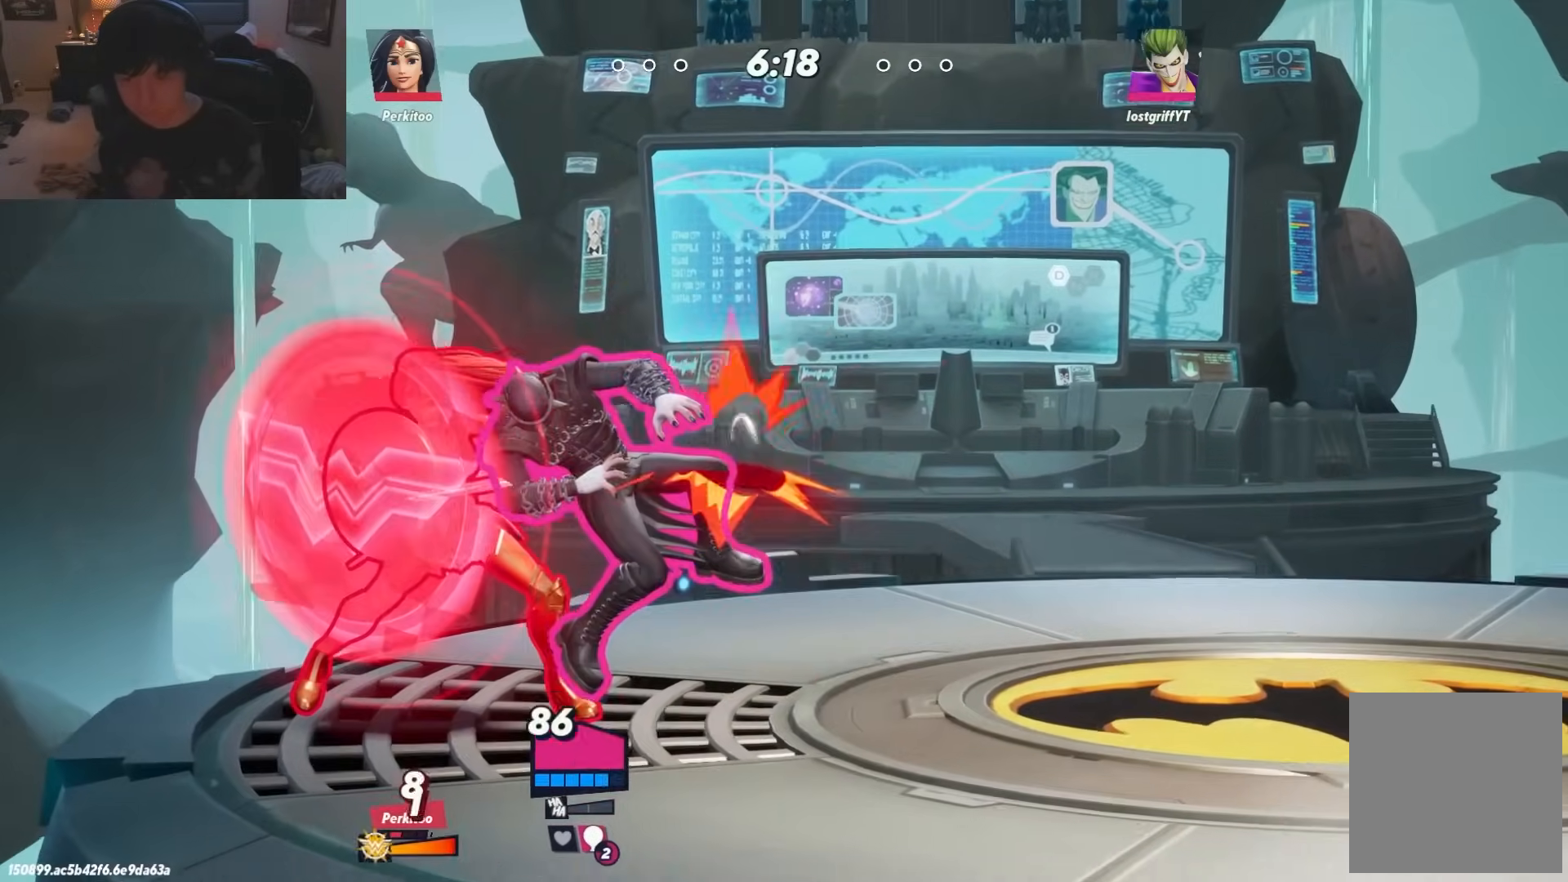
{"buttons": ["L1"], "left_stick": "right", "right_stick": "center", "events": [[500, "L1", "down"]]}
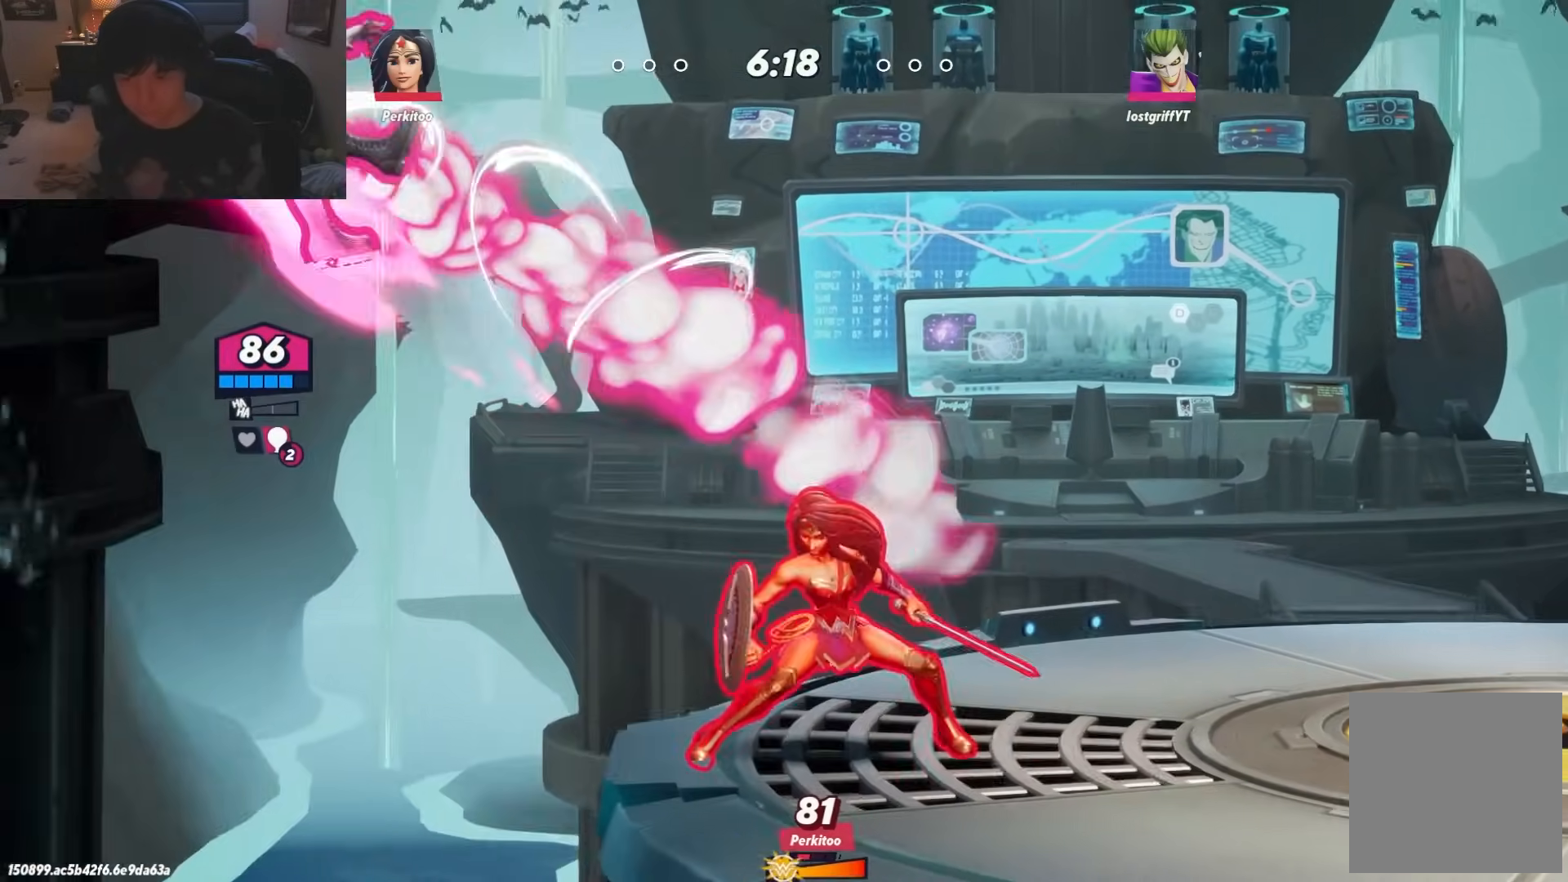
{"buttons": [], "left_stick": "right", "right_stick": "center", "events": [[100, "L1", "up"], [167, "L1", "down"], [383, "L1", "up"]]}
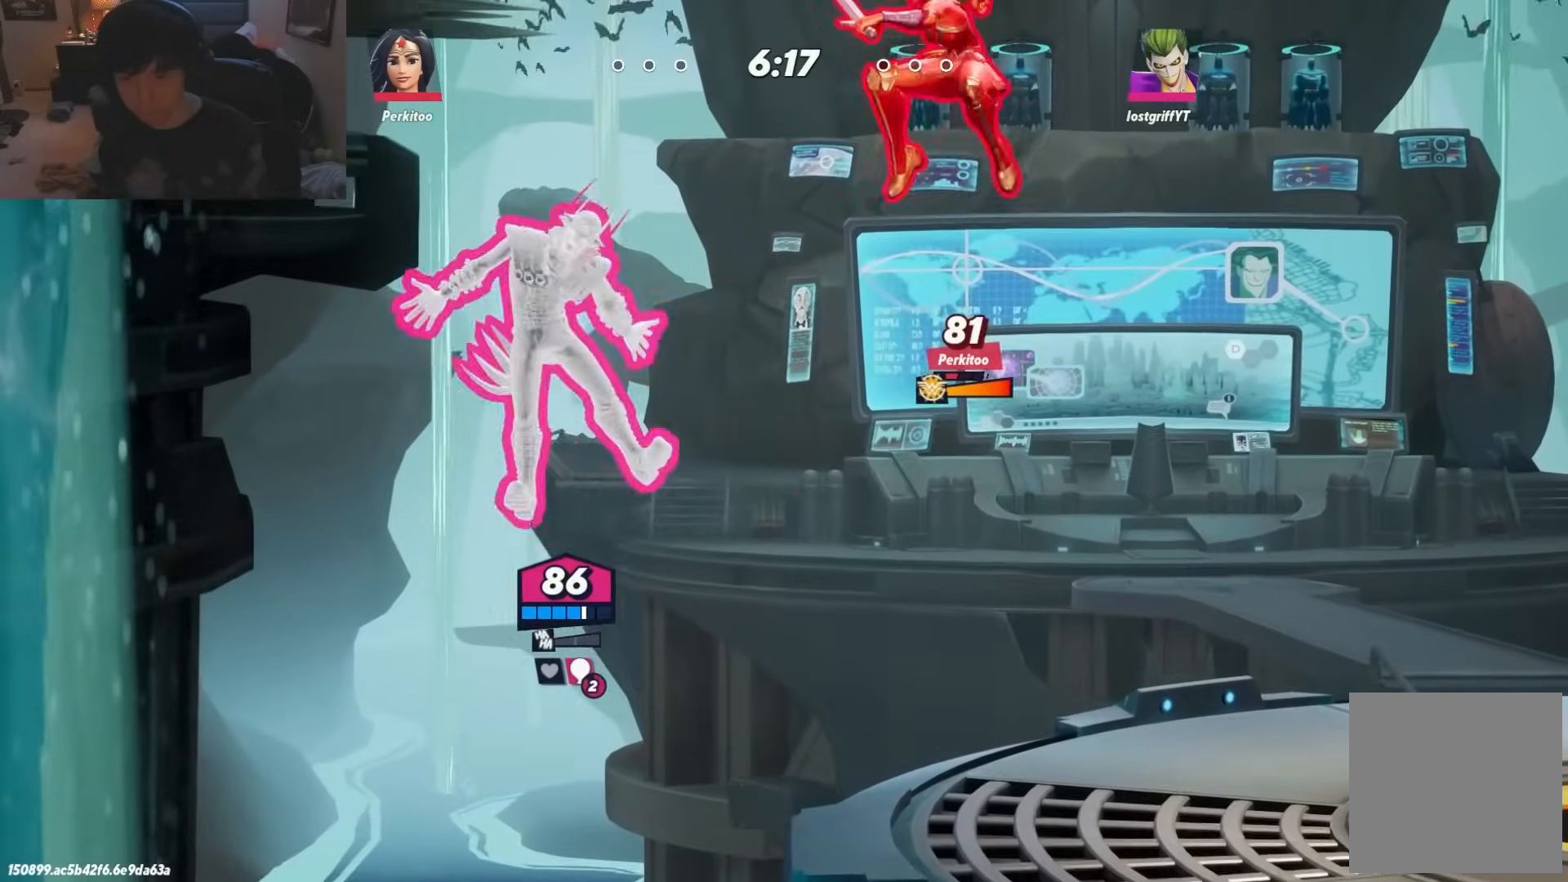
{"buttons": ["A"], "left_stick": "up", "right_stick": "center", "events": [[67, "left_stick", "center"], [183, "left_stick", "down"], [333, "left_stick", "right"], [450, "left_stick", "up"], [500, "A", "down"]]}